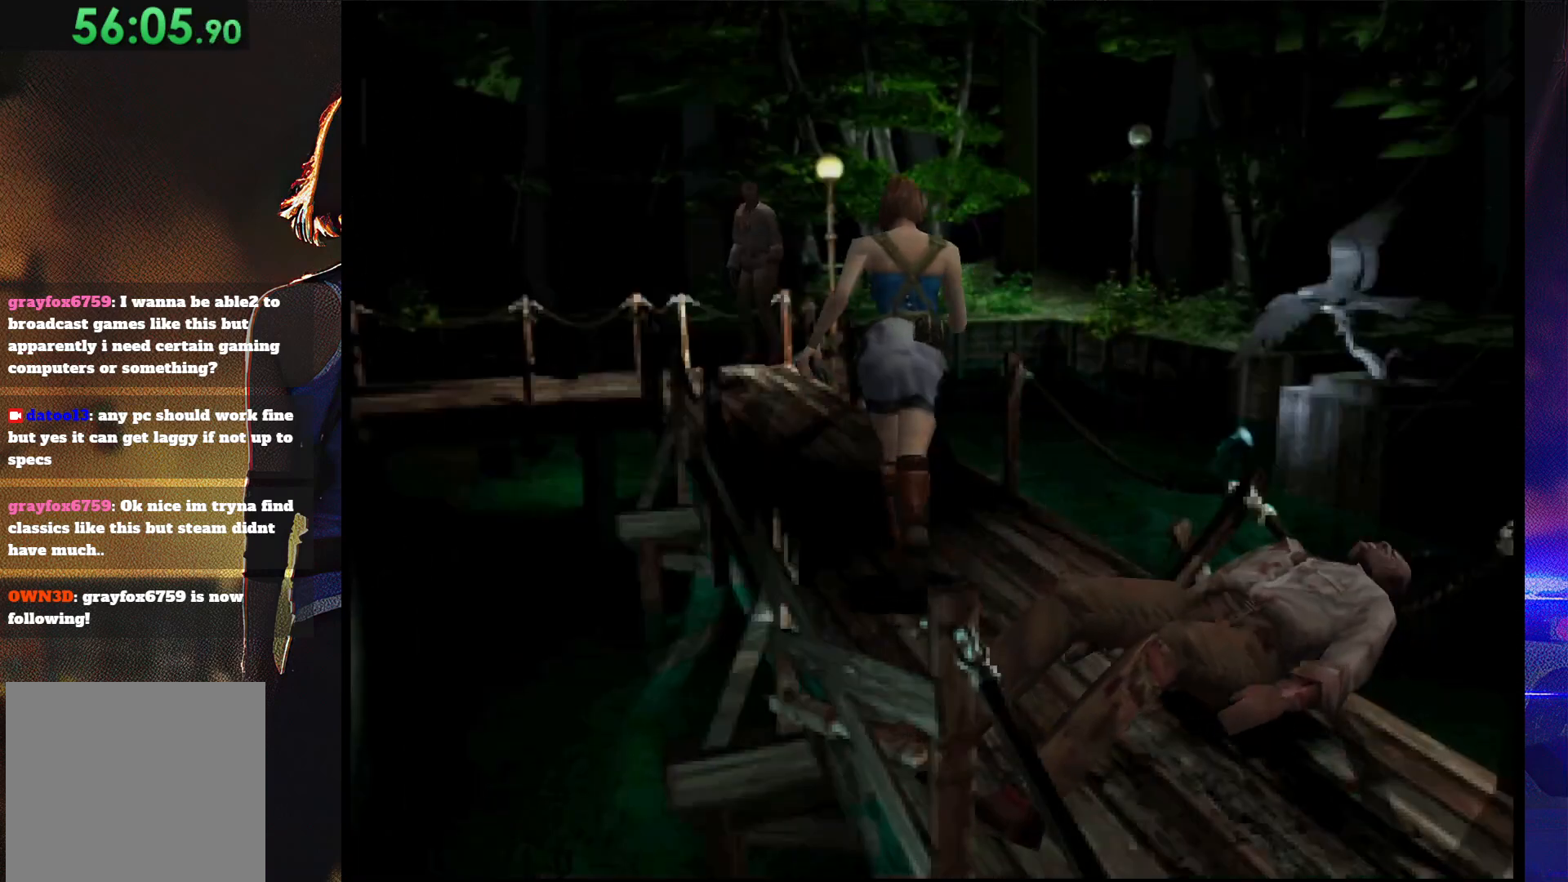
Gameplay with a controller (PlayStation layout); each line is a JSON object with the inputs held at the frame after it. "button_events" lists button changes between this image and that frame as [ms after this image, input, new state], when the widget could be followed in between (sticks are given only as held states). Not read: L3 R3 left_stick right_stick.
{"buttons": ["SQUARE", "DPAD_UP", "DPAD_LEFT"], "button_events": [[33, "DPAD_RIGHT", "up"], [167, "DPAD_LEFT", "down"], [267, "DPAD_LEFT", "up"], [467, "DPAD_LEFT", "down"]]}
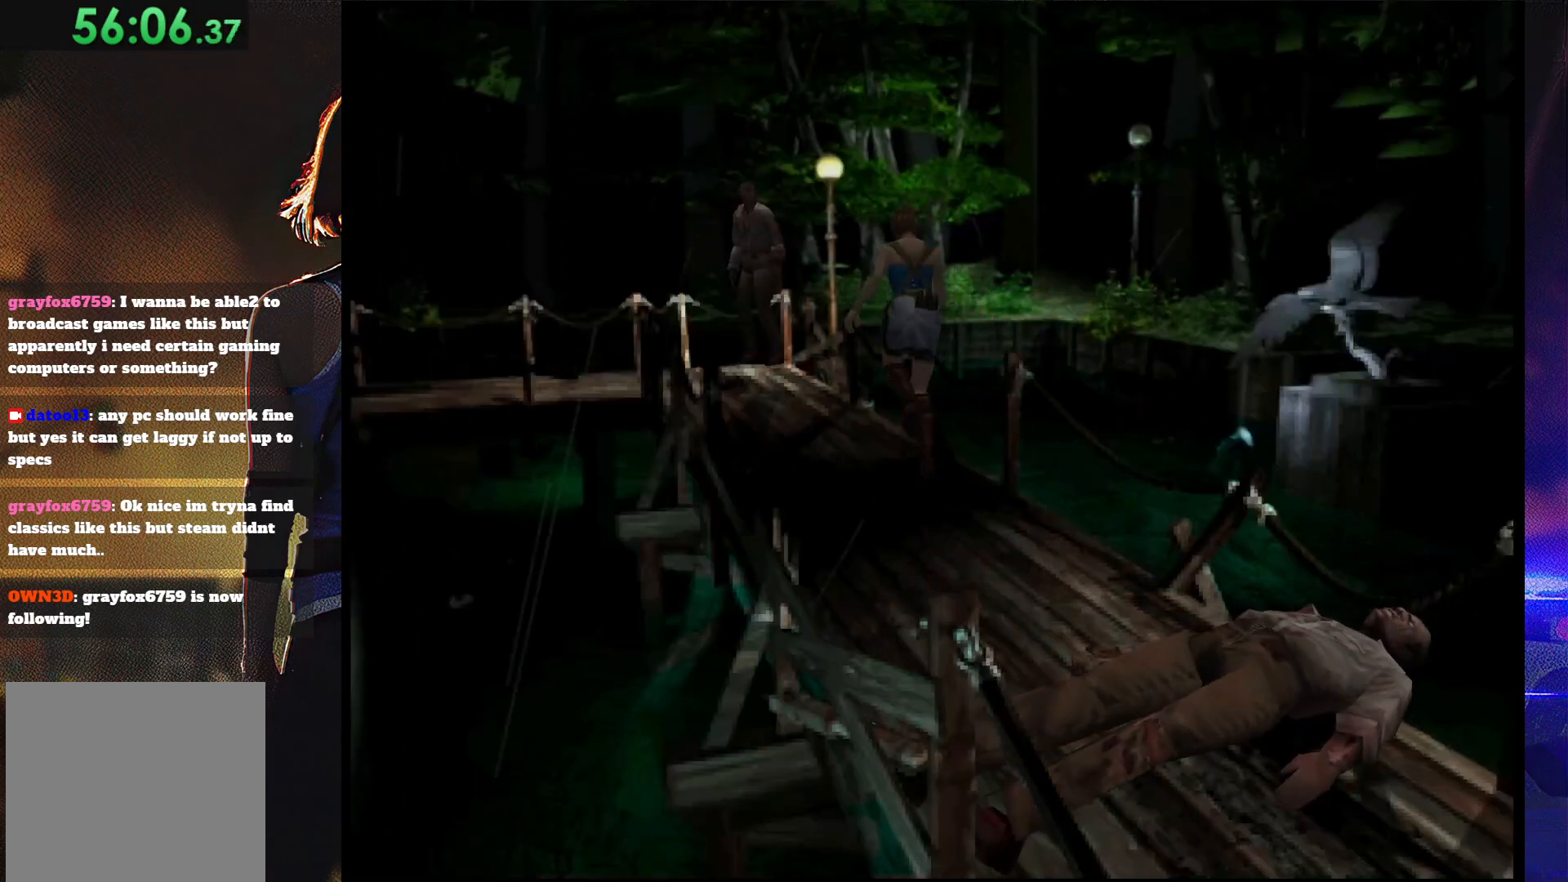
{"buttons": ["SQUARE", "DPAD_UP"], "button_events": [[167, "DPAD_LEFT", "up"], [367, "DPAD_LEFT", "down"], [433, "DPAD_LEFT", "up"]]}
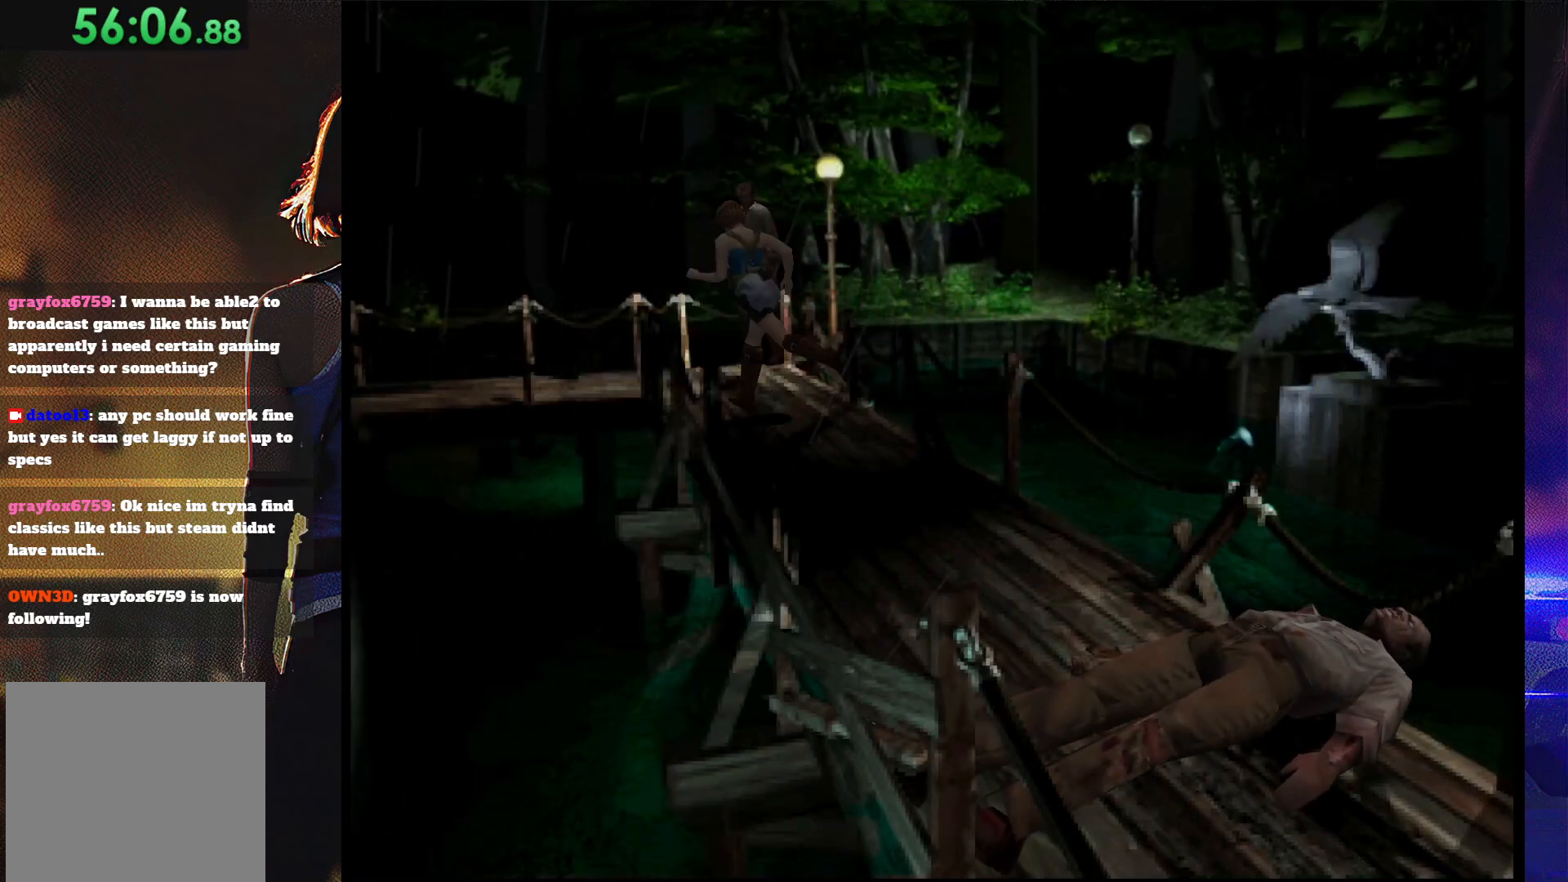
{"buttons": ["SQUARE", "DPAD_UP"], "button_events": []}
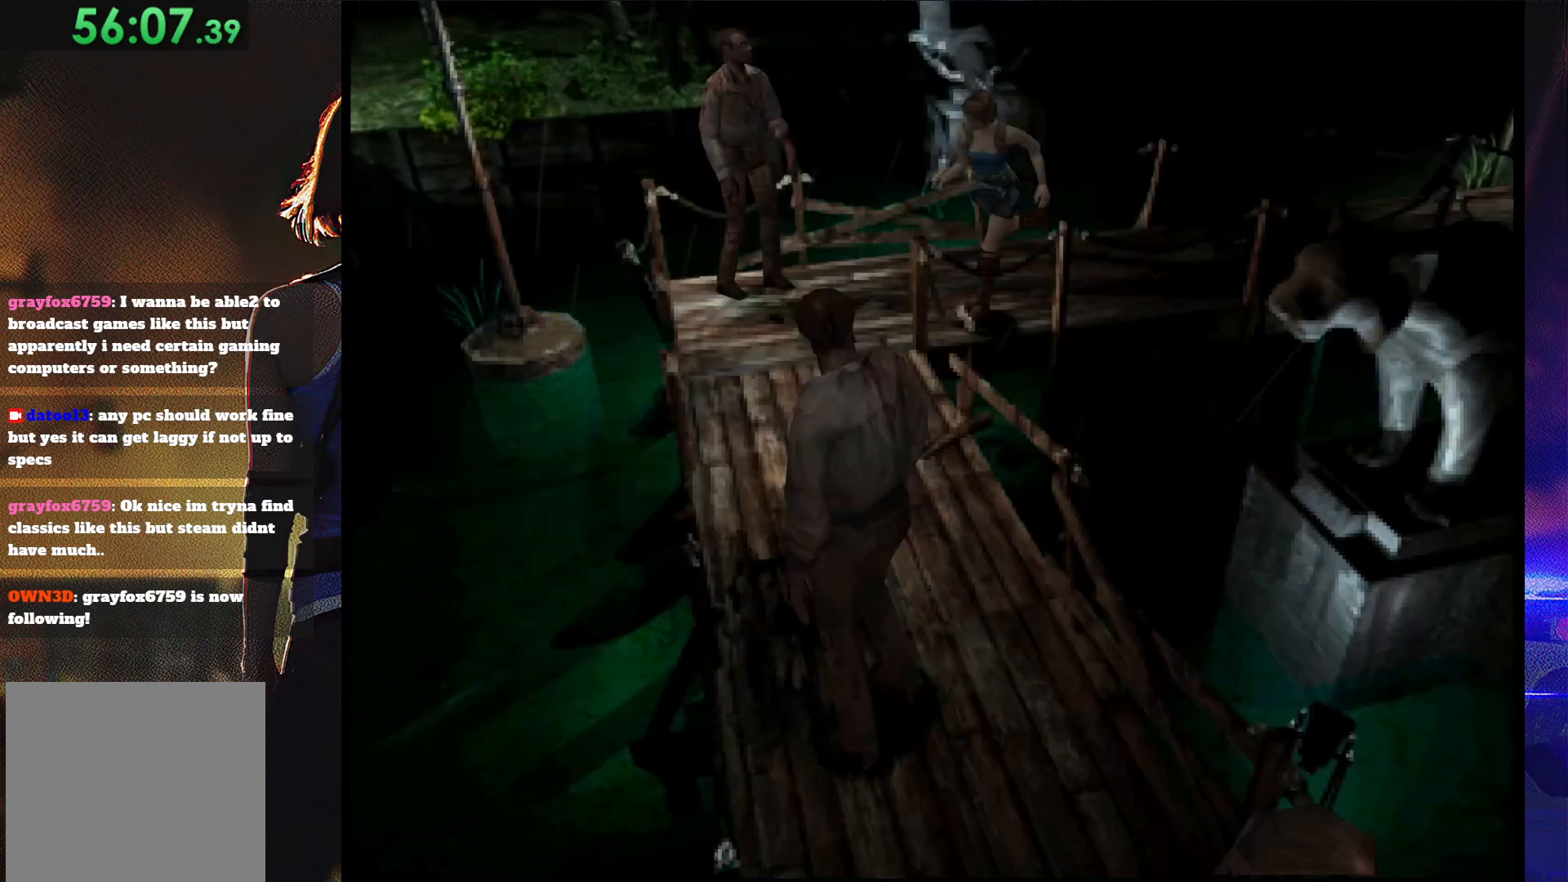
{"buttons": ["SQUARE", "DPAD_UP", "DPAD_LEFT"], "button_events": [[200, "DPAD_LEFT", "down"], [267, "DPAD_LEFT", "up"], [333, "DPAD_LEFT", "down"]]}
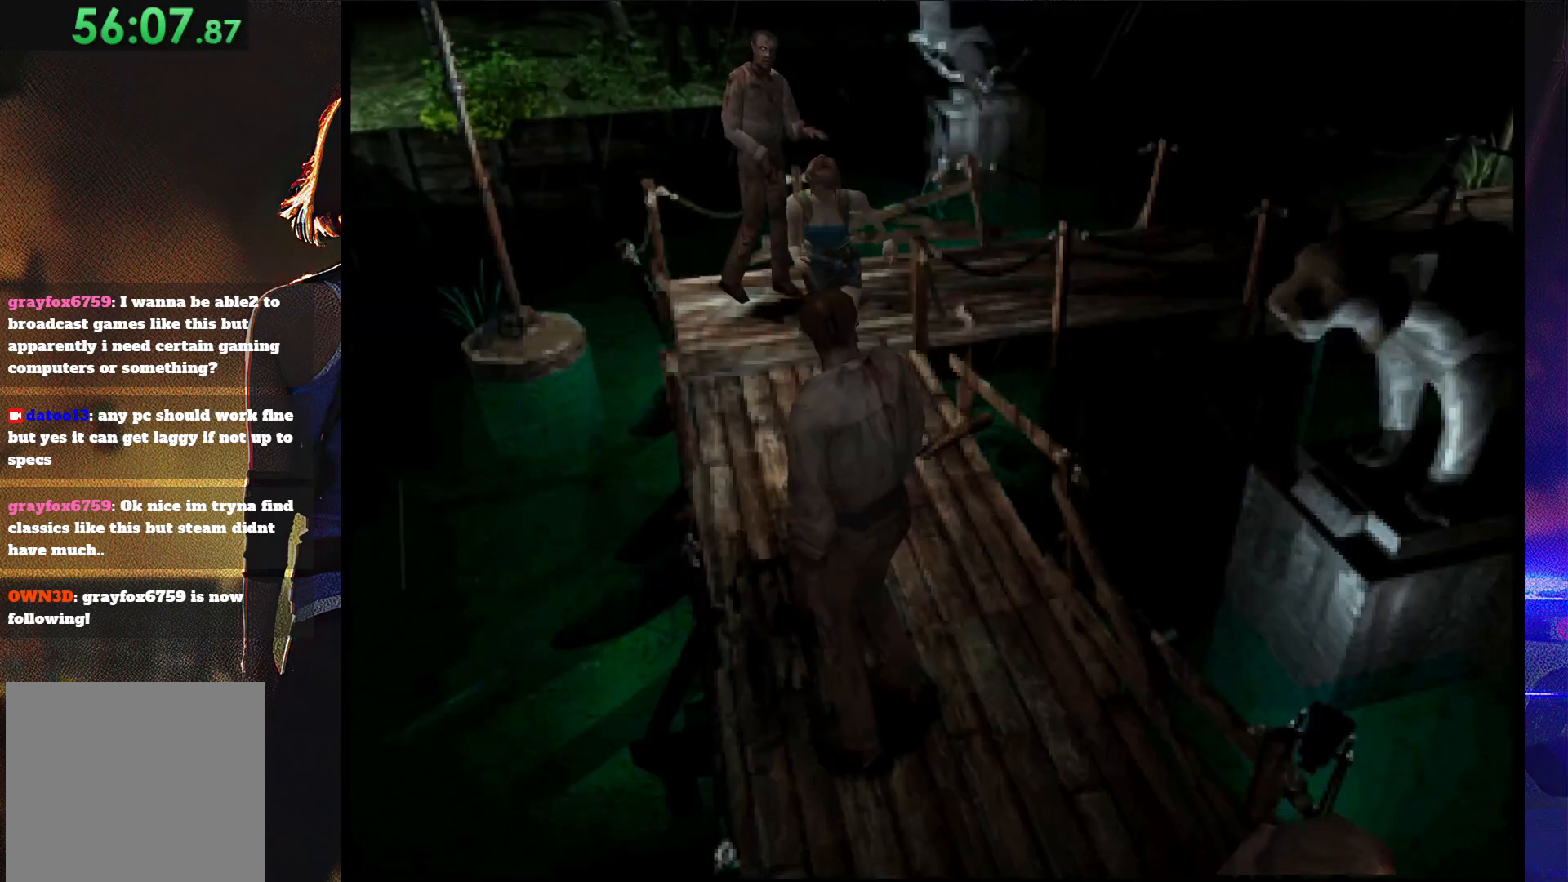
{"buttons": ["SQUARE", "DPAD_UP", "DPAD_RIGHT"], "button_events": [[33, "DPAD_LEFT", "up"], [167, "DPAD_LEFT", "down"], [400, "DPAD_LEFT", "up"], [433, "DPAD_RIGHT", "down"]]}
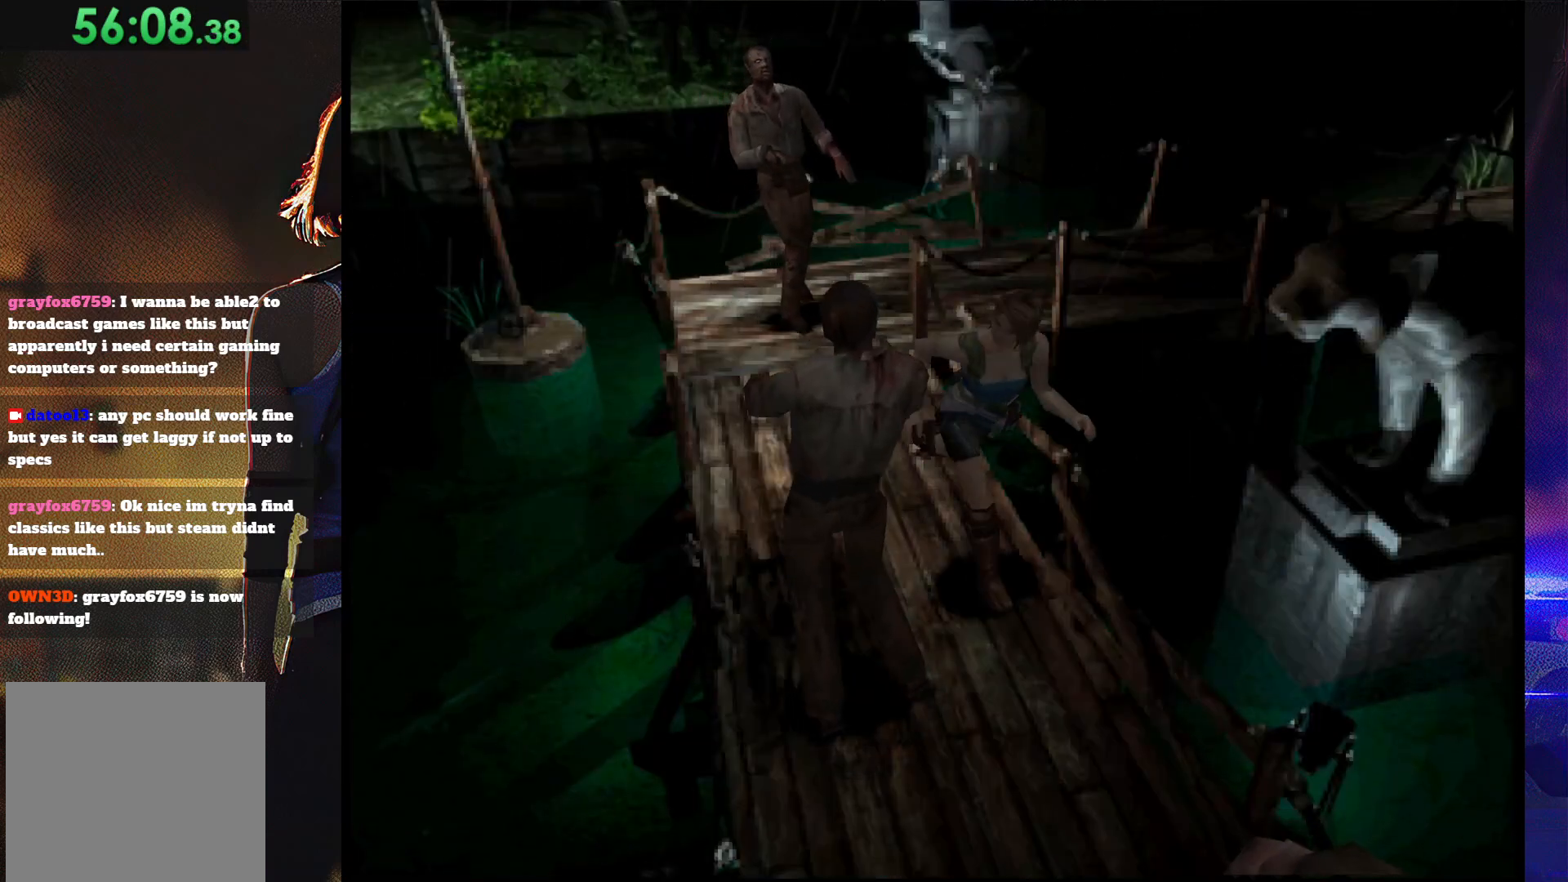
{"buttons": ["SQUARE", "DPAD_UP", "DPAD_RIGHT"], "button_events": [[100, "DPAD_RIGHT", "up"], [400, "DPAD_RIGHT", "down"]]}
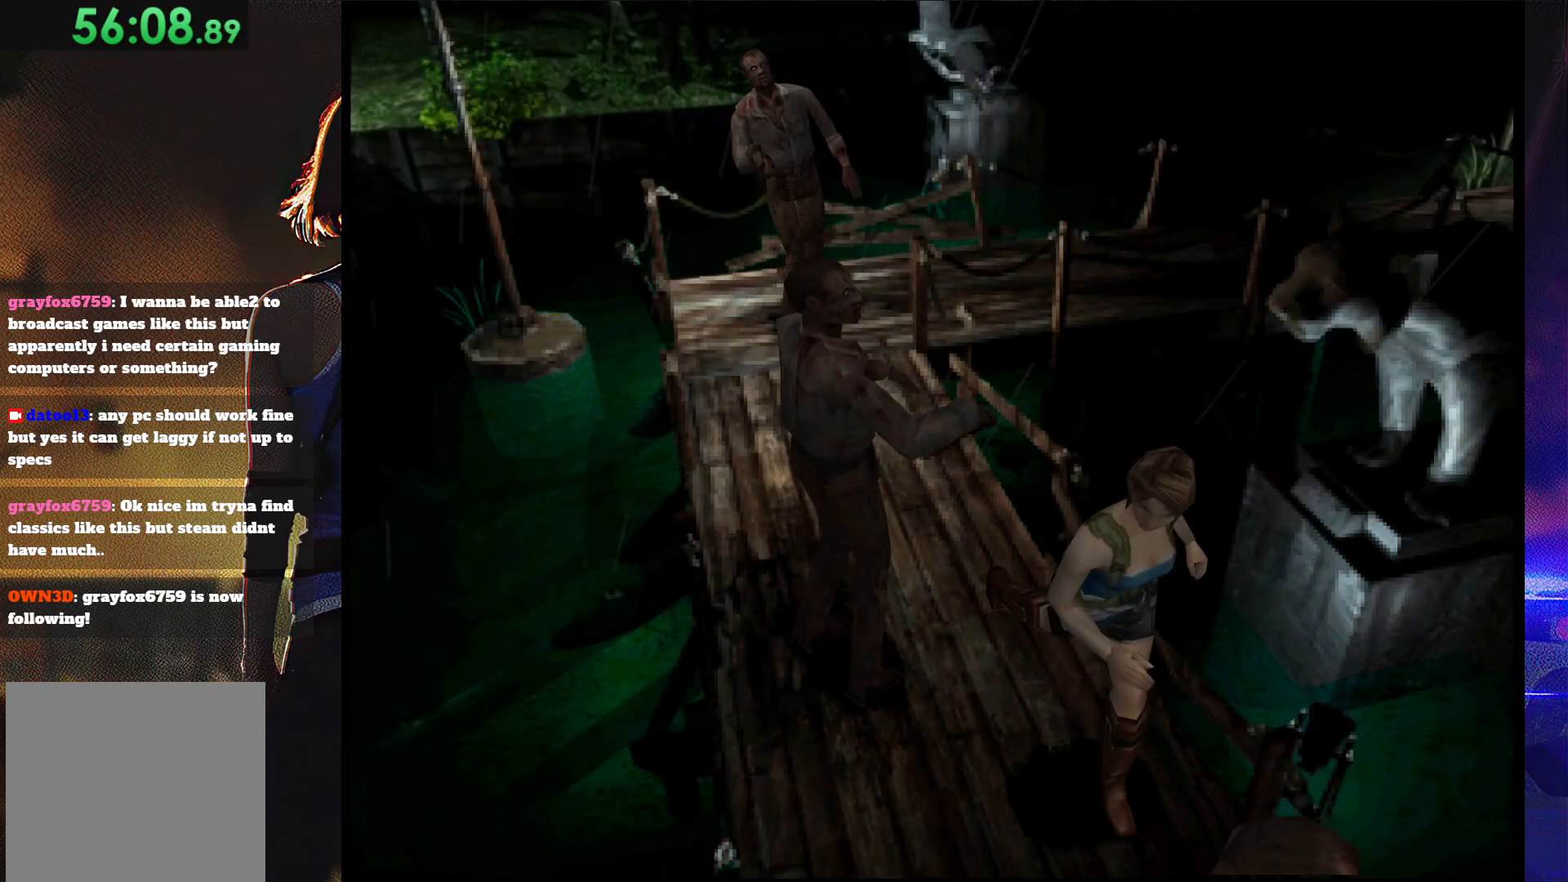
{"buttons": ["SQUARE", "DPAD_UP", "DPAD_LEFT"], "button_events": [[367, "DPAD_RIGHT", "up"], [500, "DPAD_LEFT", "down"]]}
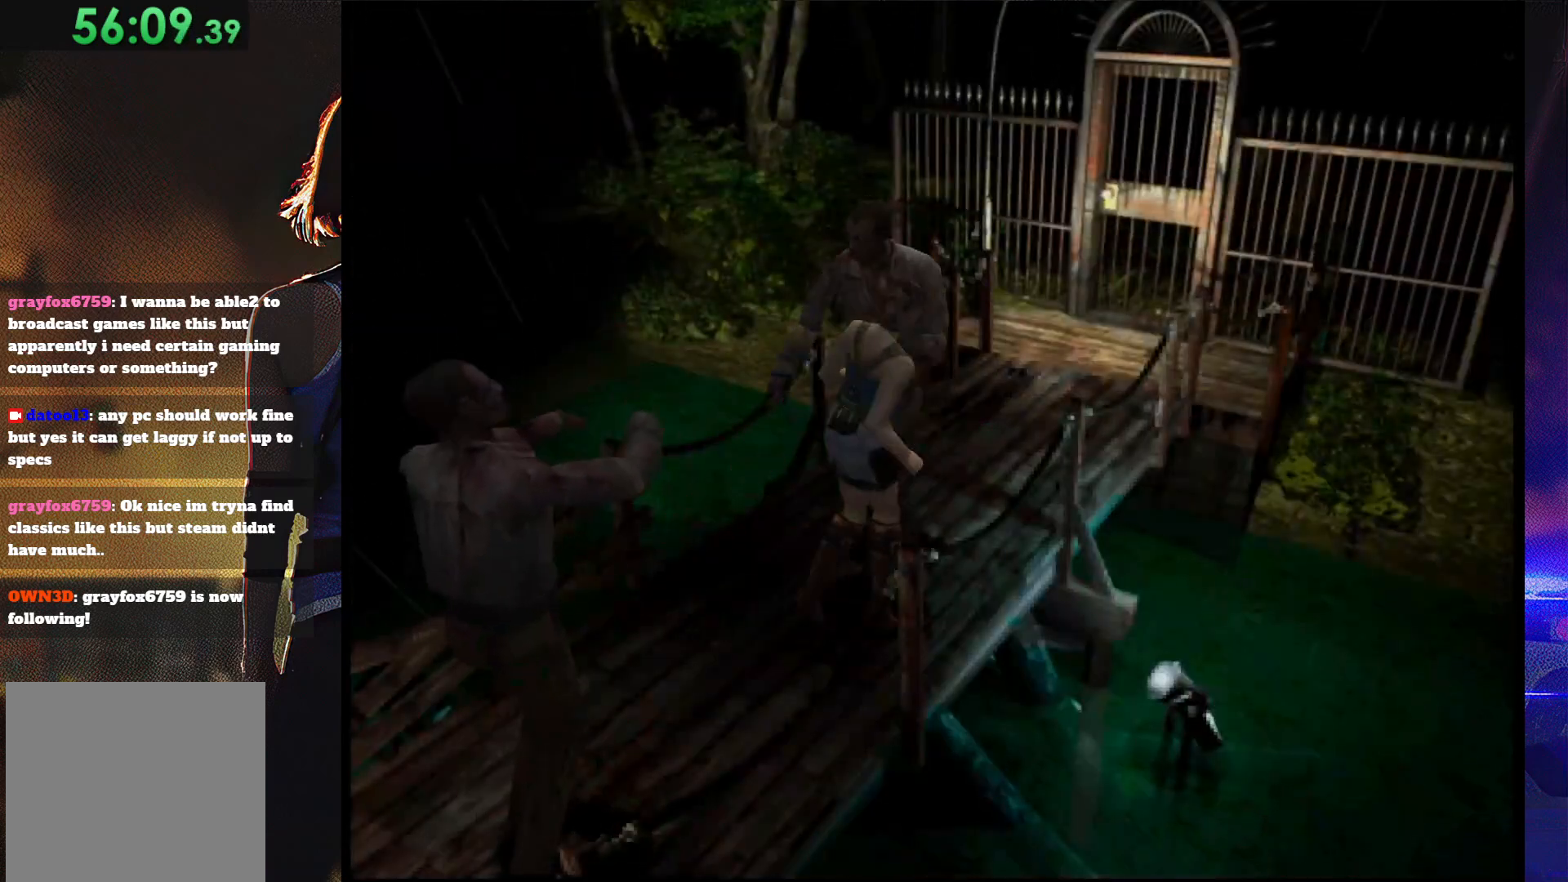
{"buttons": ["CROSS", "SQUARE", "DPAD_DOWN"], "button_events": [[267, "DPAD_LEFT", "up"], [333, "SQUARE", "up"], [400, "DPAD_UP", "up"], [400, "SQUARE", "down"], [467, "CROSS", "down"], [467, "DPAD_DOWN", "down"]]}
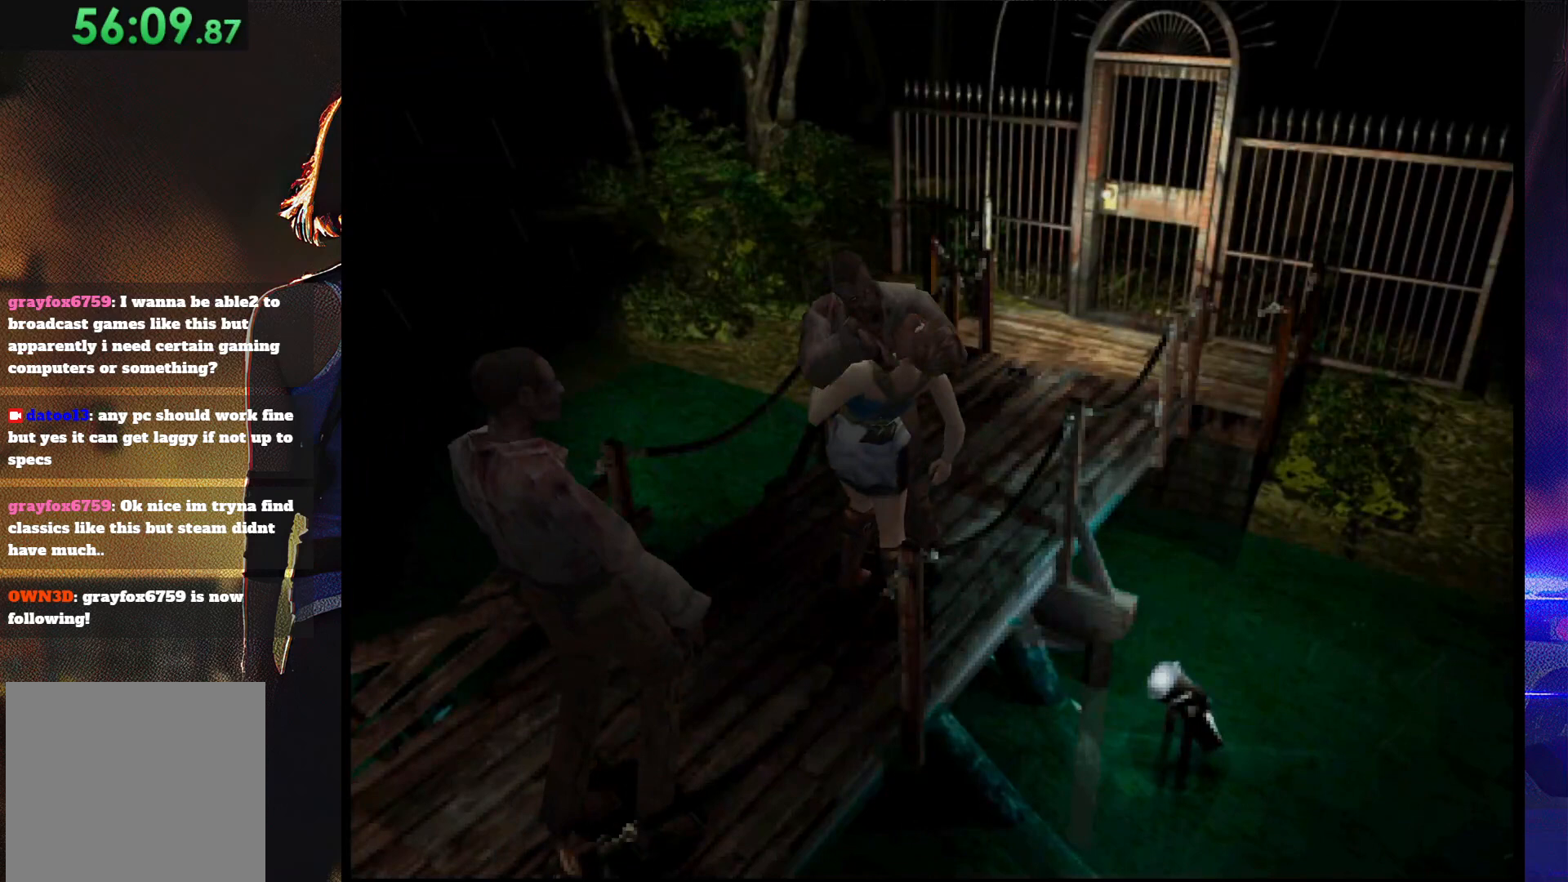
{"buttons": ["CROSS", "SQUARE", "DPAD_DOWN"], "button_events": [[33, "CROSS", "up"], [33, "DPAD_DOWN", "up"], [33, "DPAD_LEFT", "down"], [33, "SQUARE", "up"], [100, "CROSS", "down"], [100, "DPAD_LEFT", "up"], [100, "SQUARE", "down"], [167, "DPAD_DOWN", "down"], [200, "DPAD_RIGHT", "down"], [267, "DPAD_RIGHT", "up"], [333, "CROSS", "up"], [333, "SQUARE", "up"], [400, "CROSS", "down"], [400, "DPAD_DOWN", "up"], [400, "SQUARE", "down"], [467, "DPAD_DOWN", "down"]]}
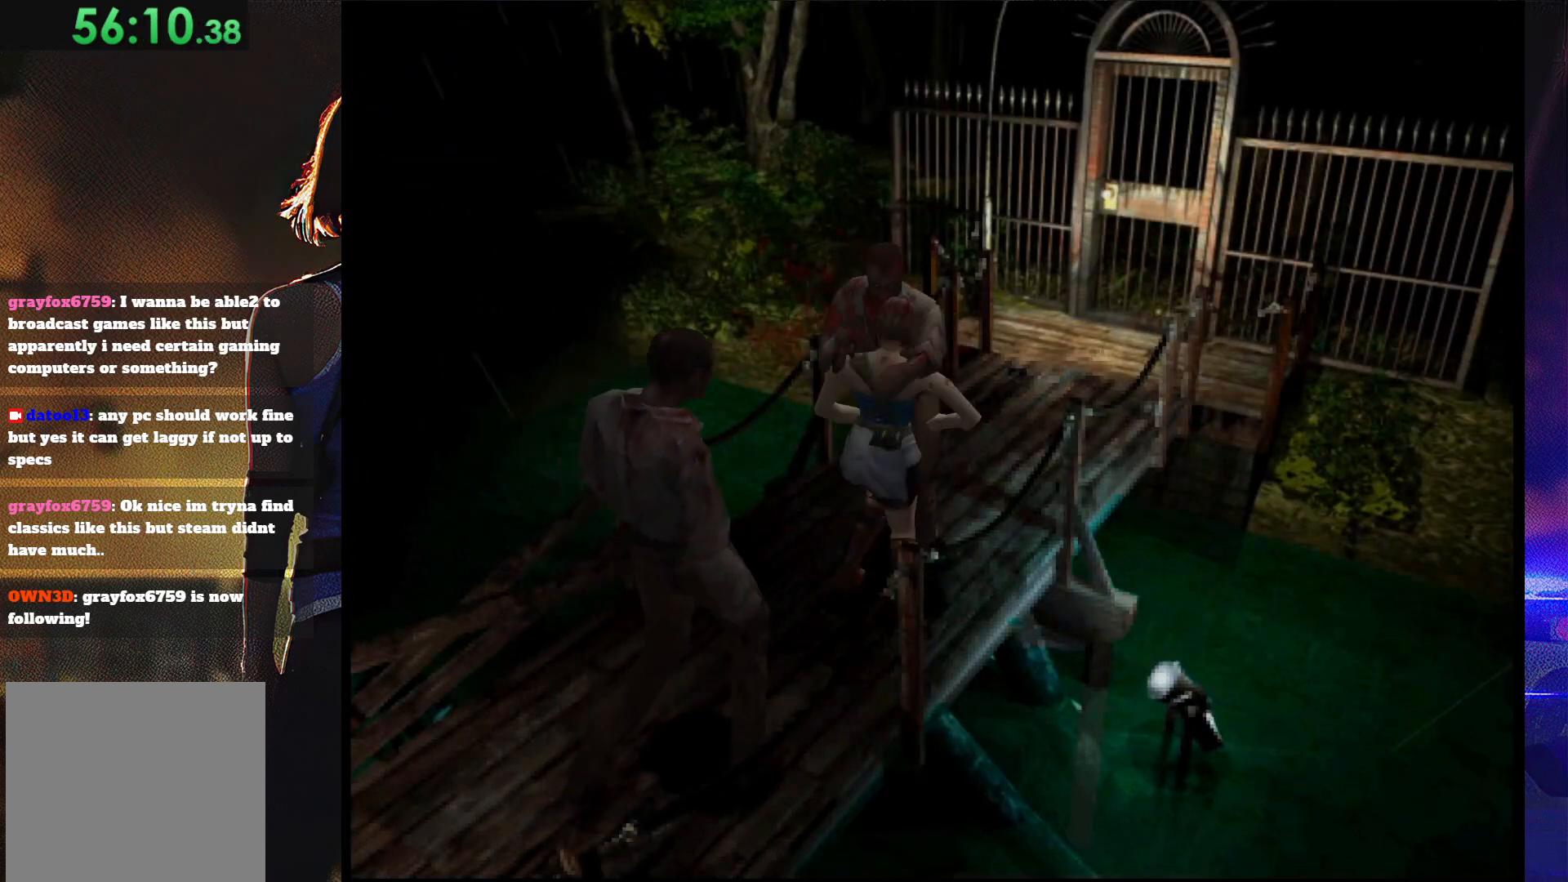
{"buttons": ["SQUARE", "DPAD_UP", "DPAD_RIGHT"], "button_events": [[67, "DPAD_DOWN", "up"], [67, "DPAD_UP", "down"], [200, "DPAD_RIGHT", "down"], [267, "CROSS", "up"]]}
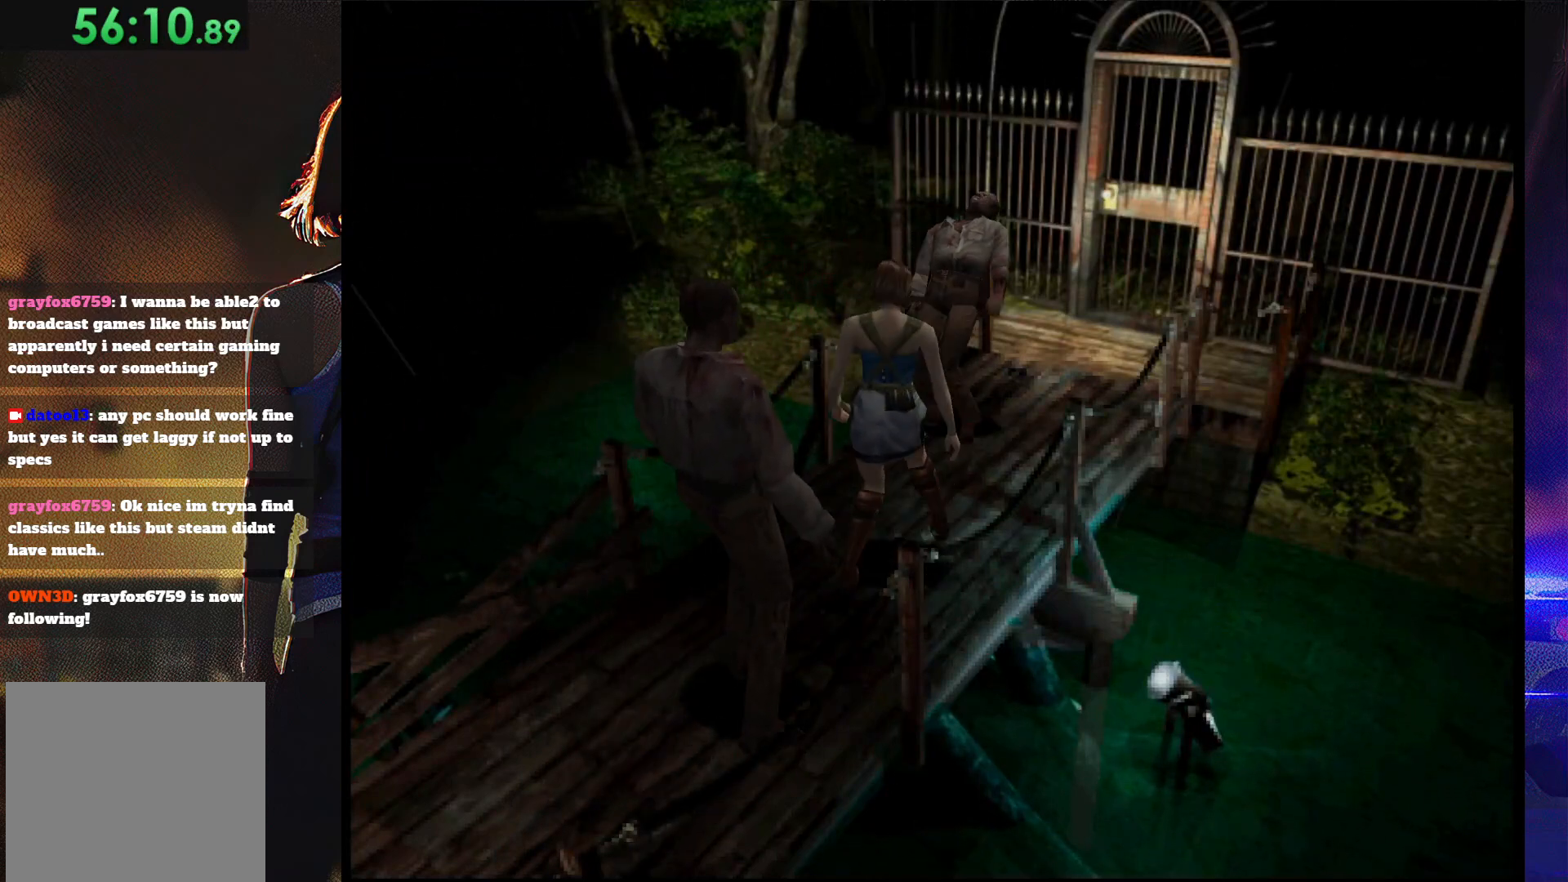
{"buttons": ["SQUARE", "DPAD_UP"], "button_events": [[200, "DPAD_RIGHT", "up"], [400, "DPAD_RIGHT", "down"], [500, "DPAD_RIGHT", "up"]]}
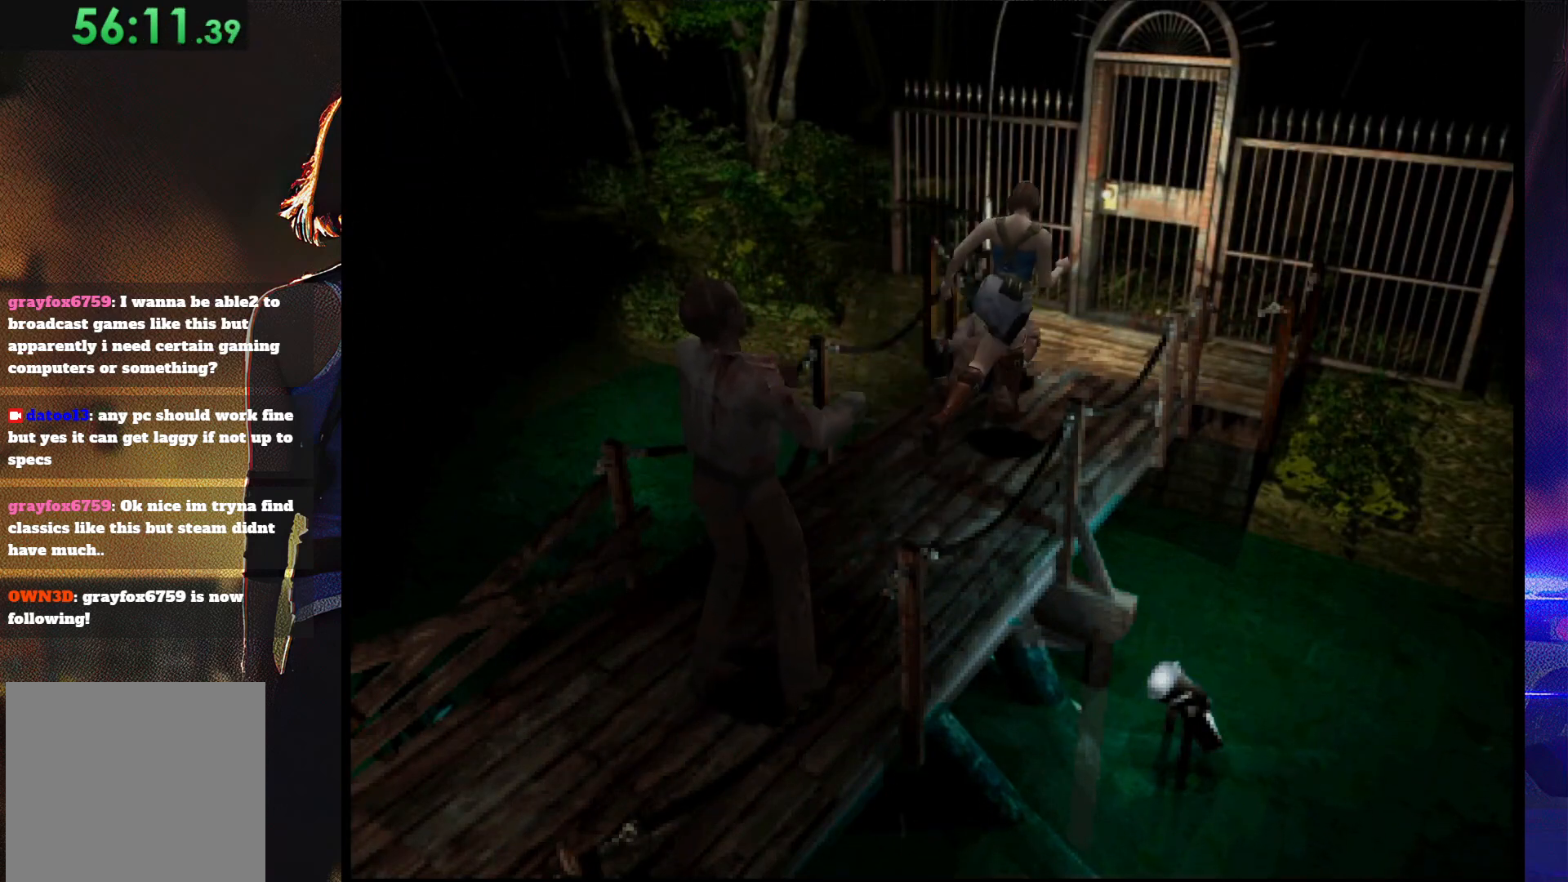
{"buttons": ["SQUARE", "DPAD_UP", "DPAD_RIGHT"], "button_events": [[100, "DPAD_LEFT", "down"], [333, "DPAD_LEFT", "up"], [400, "CROSS", "down"], [467, "DPAD_RIGHT", "down"], [500, "CROSS", "up"]]}
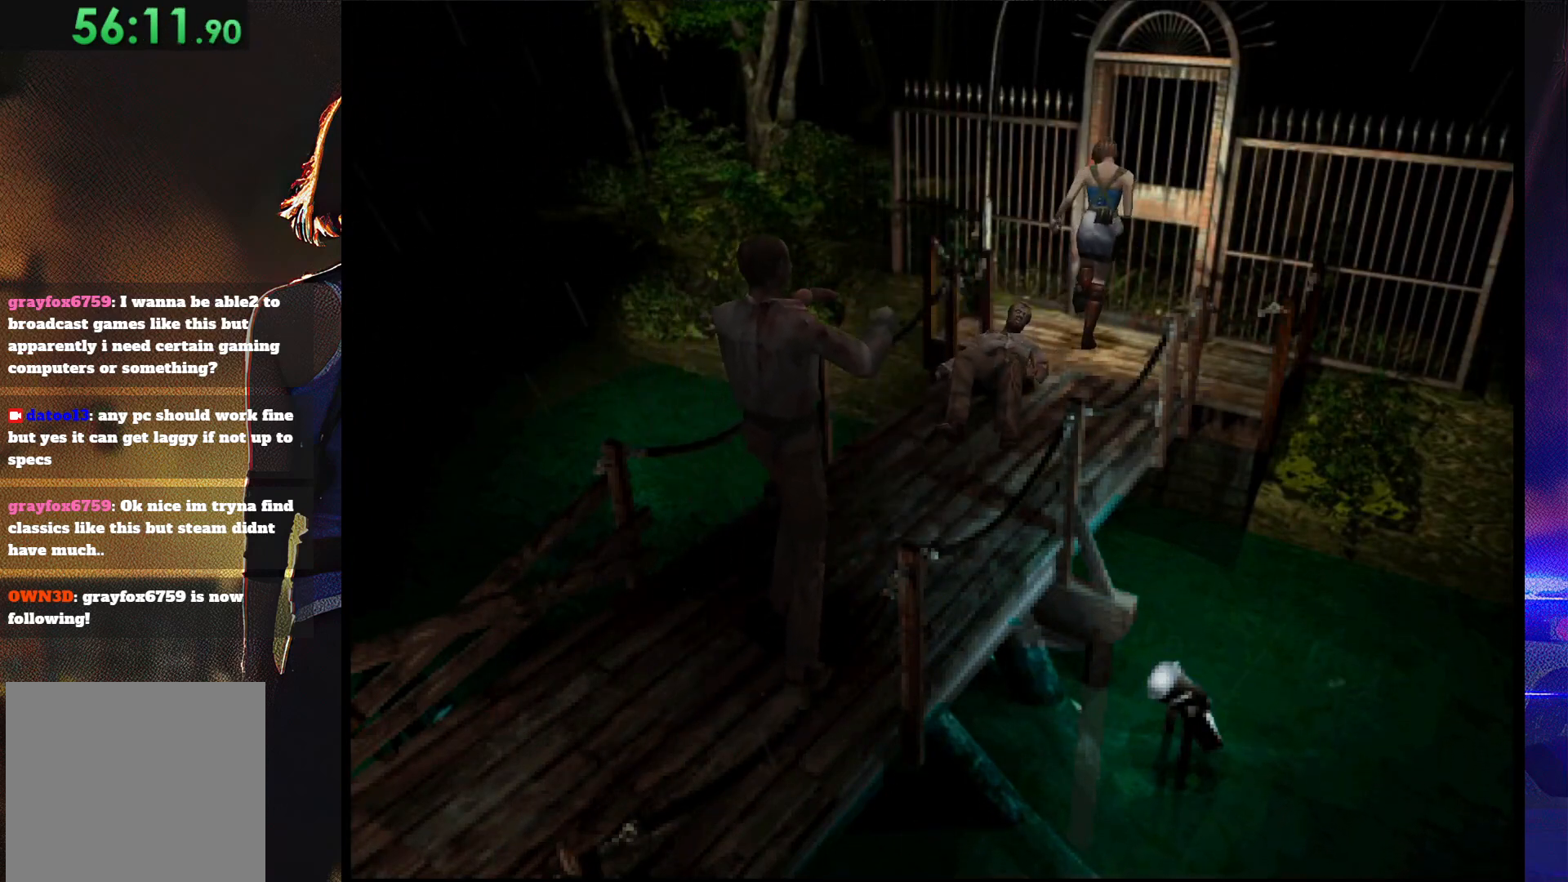
{"buttons": ["SQUARE"], "button_events": [[67, "CROSS", "down"], [333, "DPAD_RIGHT", "up"], [400, "CROSS", "up"], [400, "DPAD_UP", "up"]]}
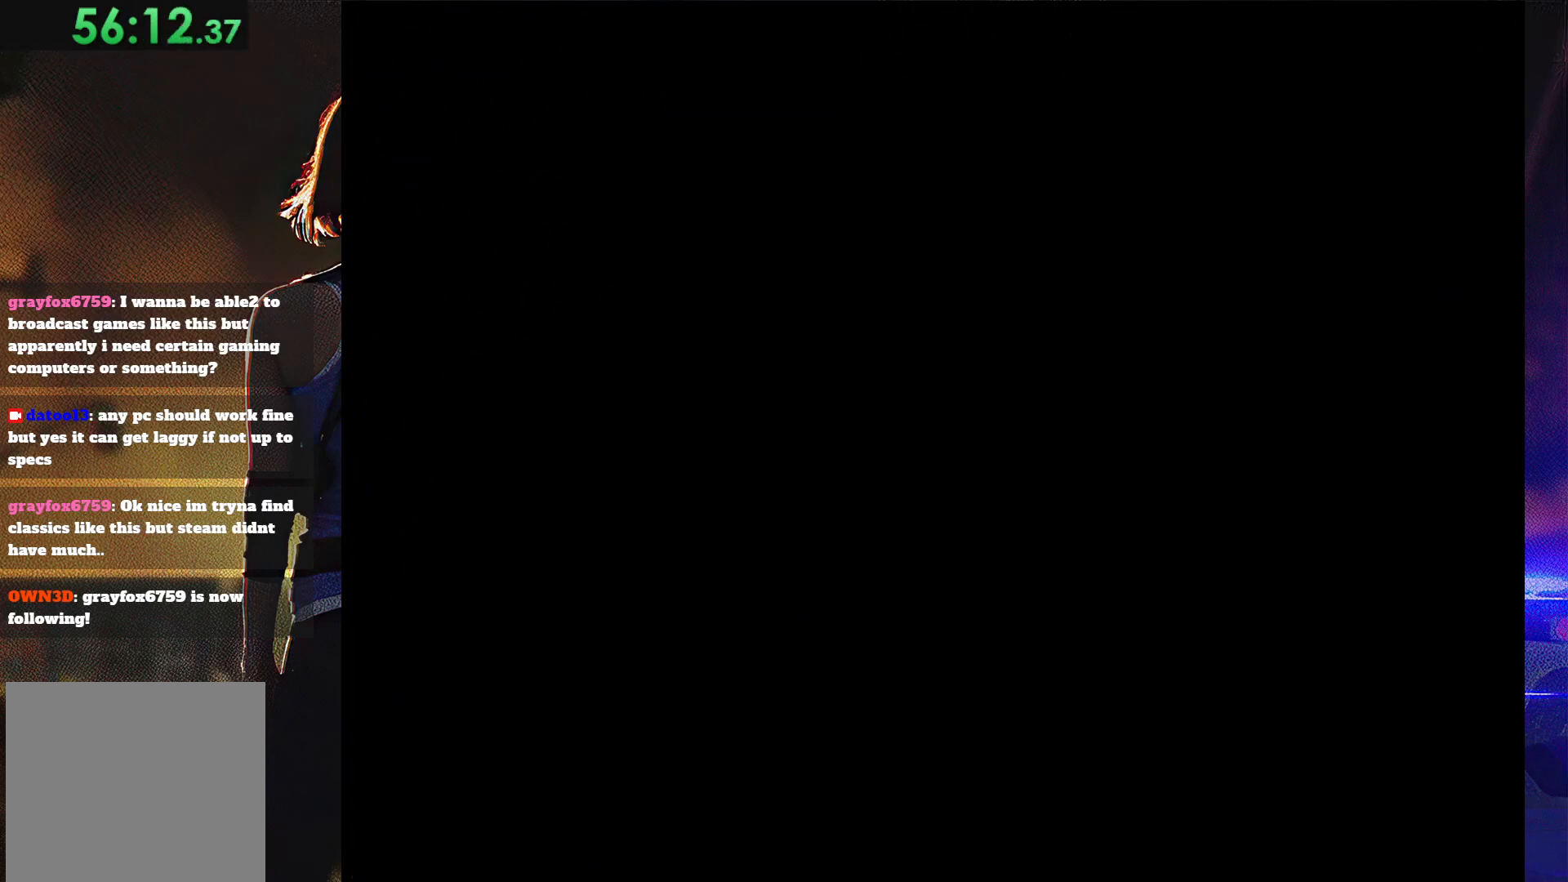
{"buttons": [], "button_events": [[33, "CROSS", "down"], [133, "DPAD_LEFT", "down"], [167, "CROSS", "up"], [167, "DPAD_UP", "down"], [167, "SQUARE", "up"], [233, "DPAD_LEFT", "up"], [333, "DPAD_UP", "up"]]}
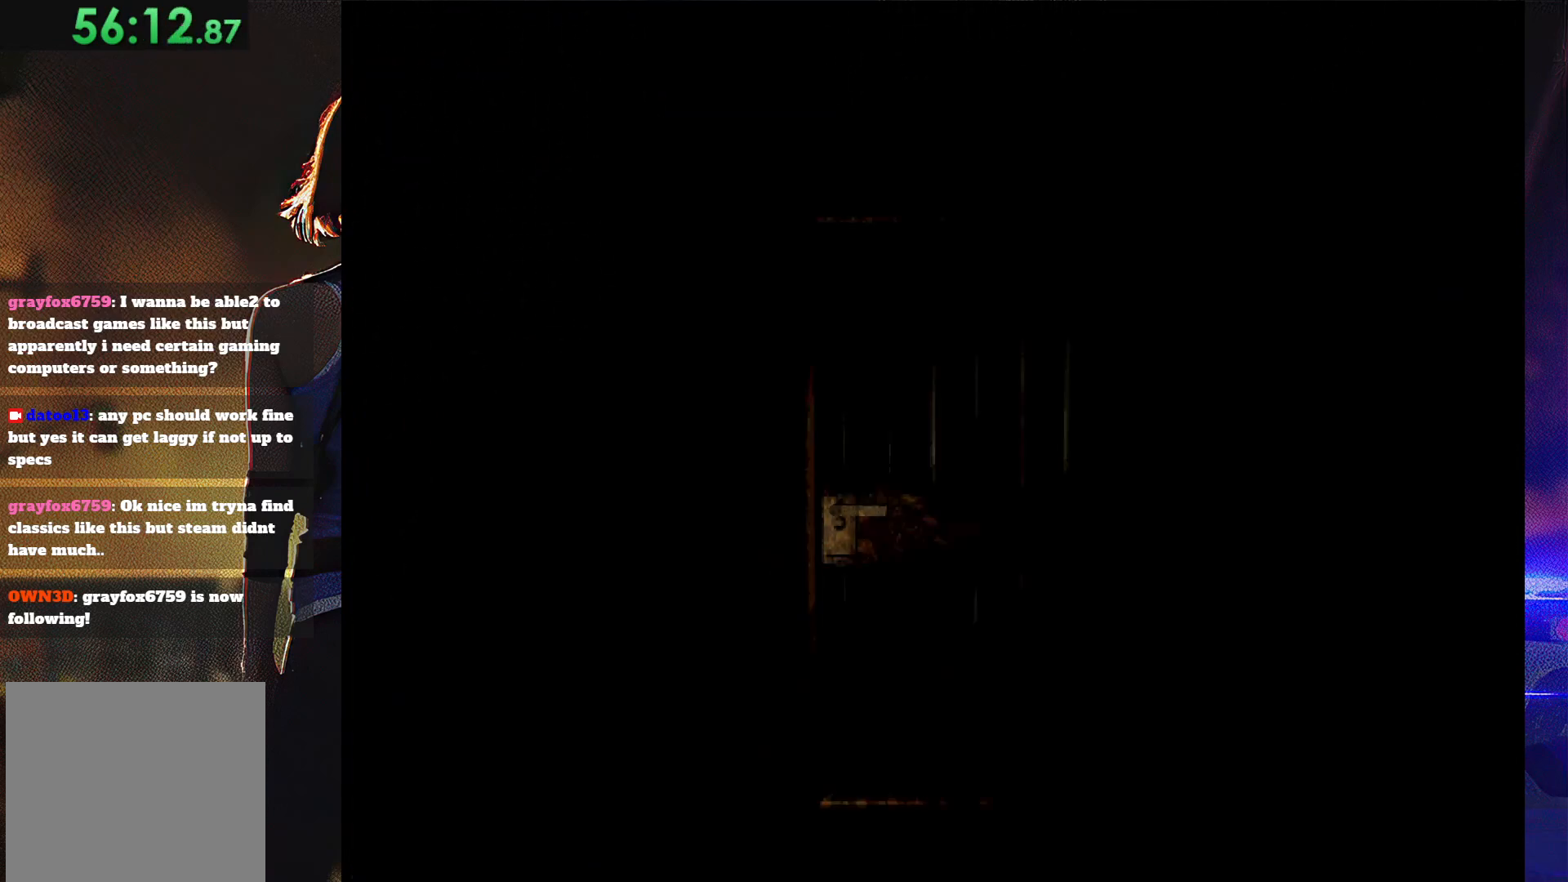
{"buttons": ["DPAD_UP"], "button_events": [[133, "DPAD_UP", "down"], [233, "DPAD_UP", "up"], [467, "DPAD_UP", "down"]]}
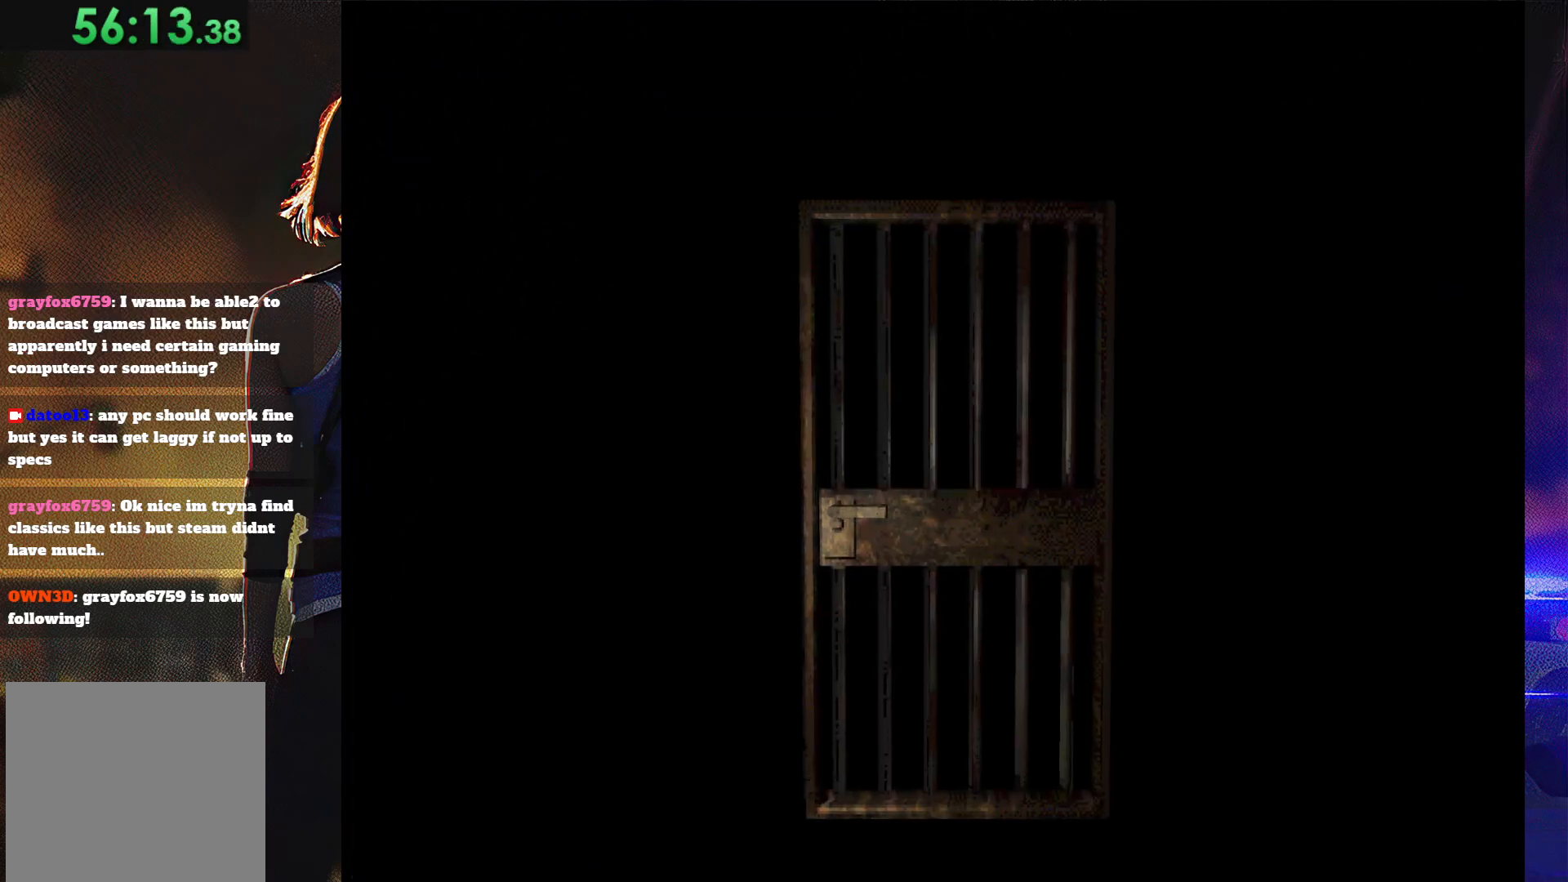
{"buttons": ["DPAD_UP"], "button_events": [[167, "DPAD_UP", "up"], [400, "DPAD_UP", "down"]]}
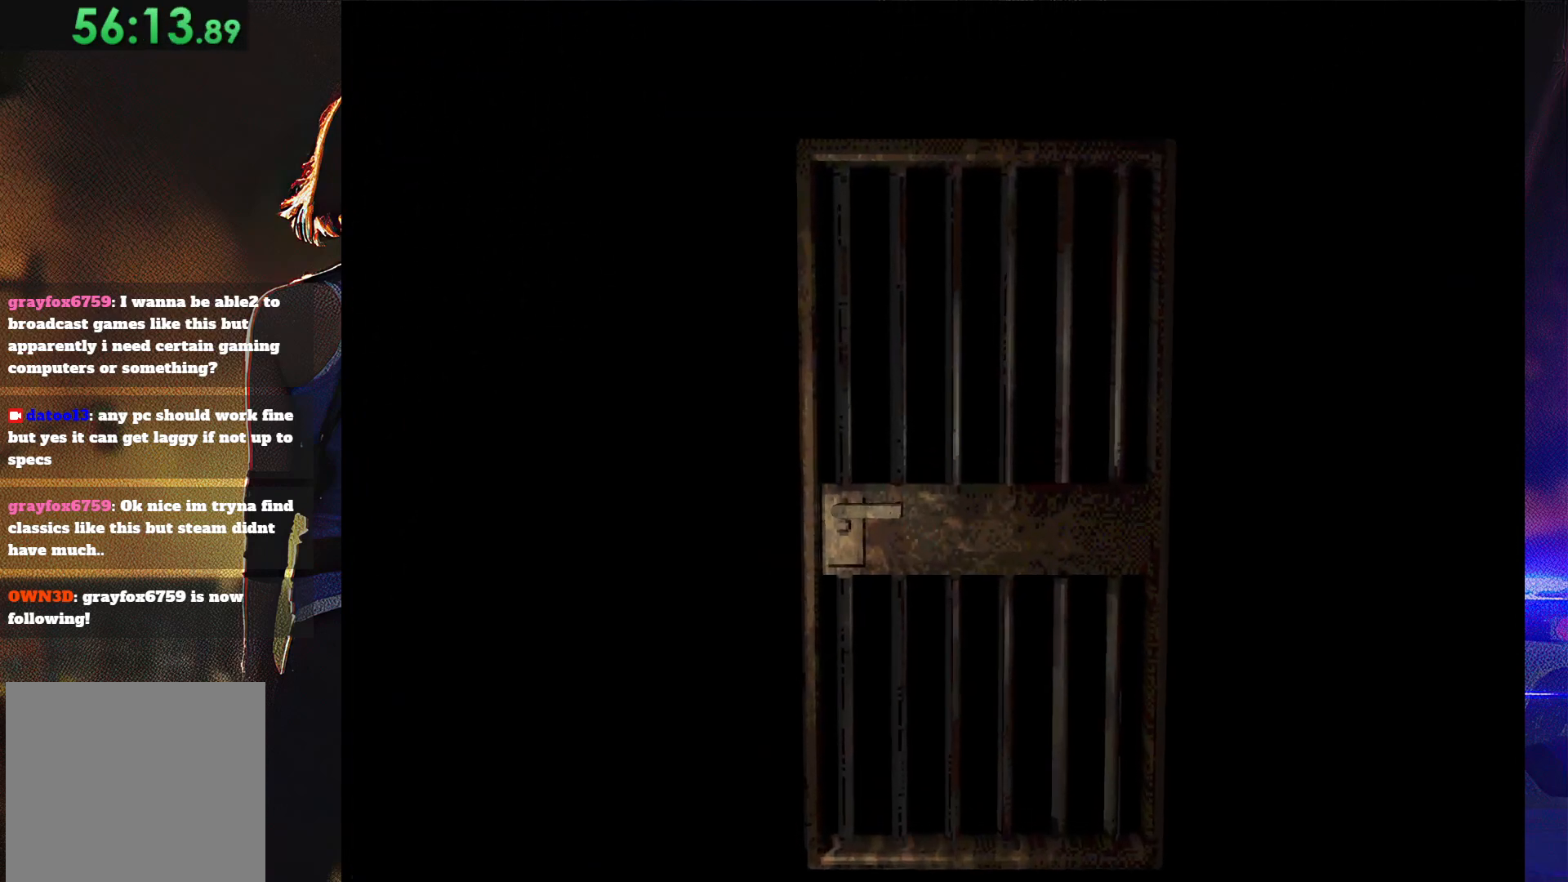
{"buttons": [], "button_events": [[267, "DPAD_UP", "up"]]}
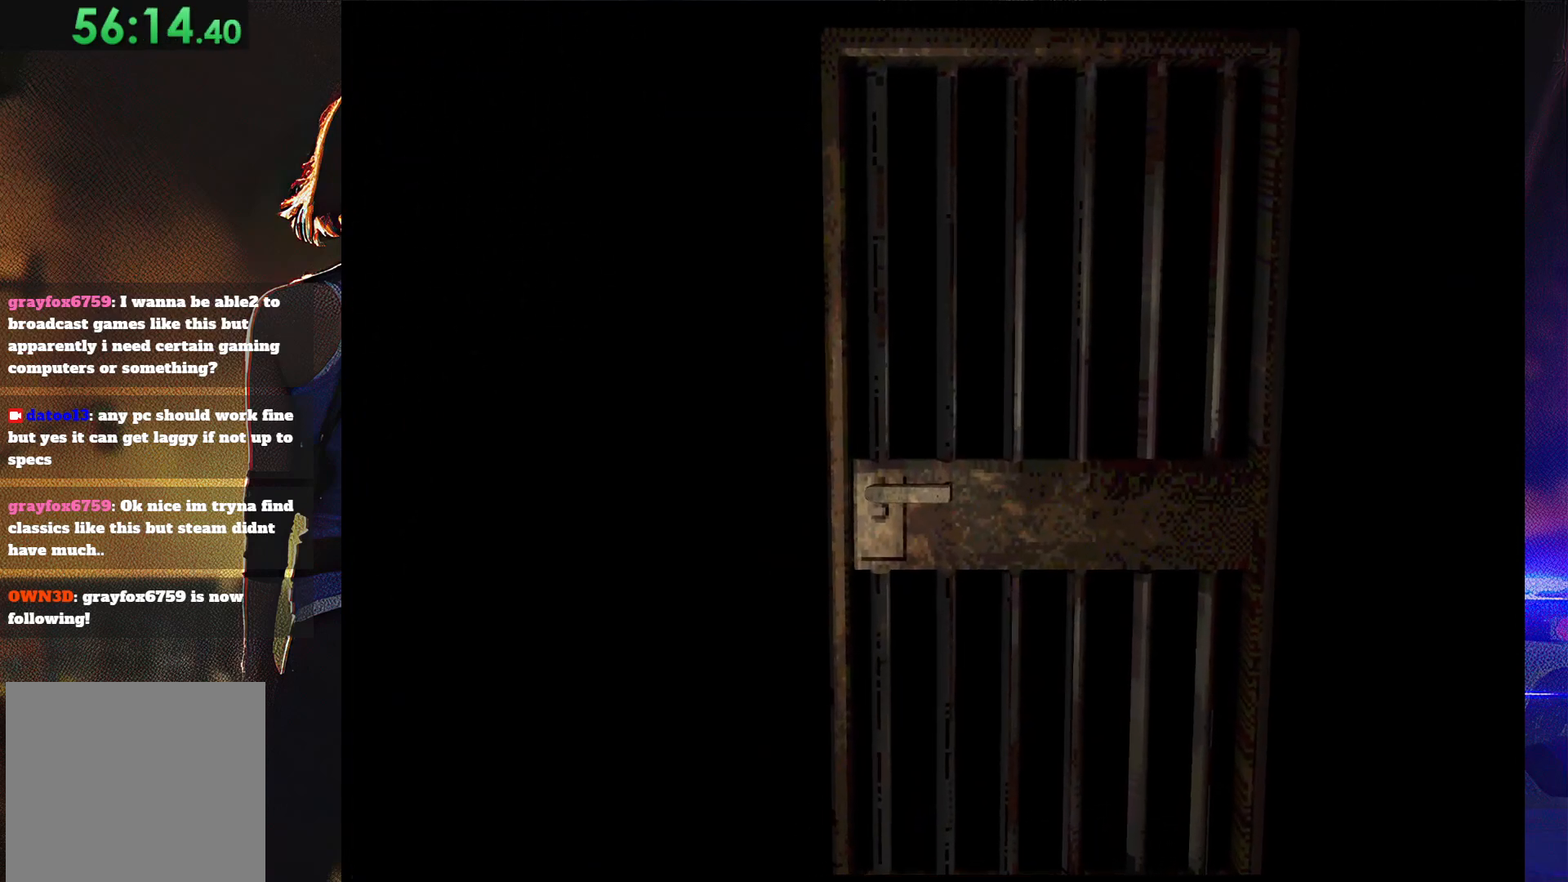
{"buttons": [], "button_events": []}
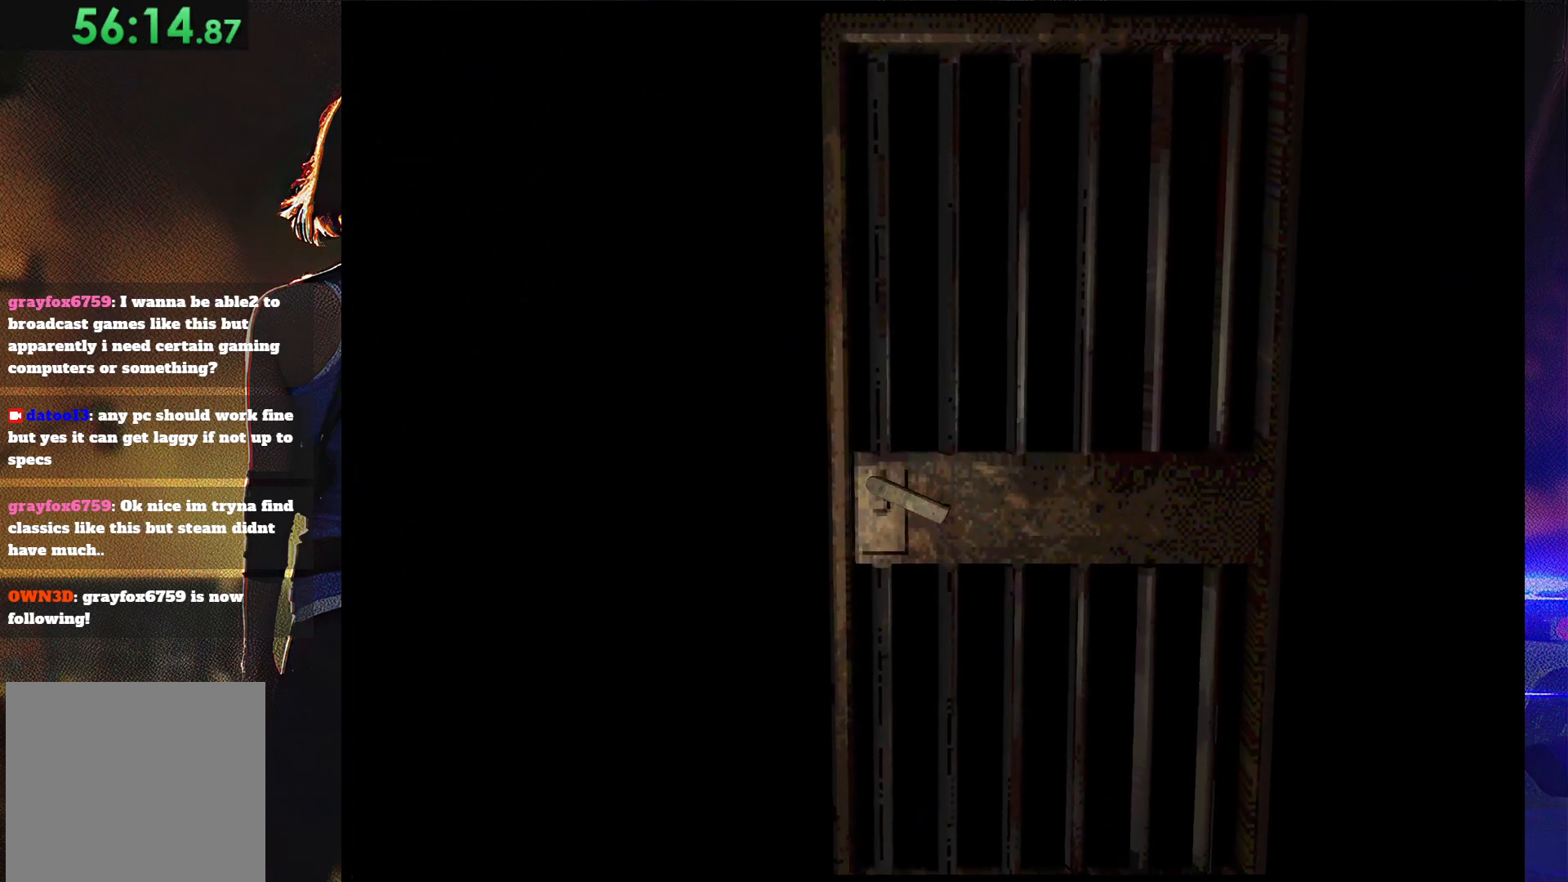
{"buttons": ["SQUARE", "DPAD_UP"], "button_events": [[133, "DPAD_UP", "down"], [200, "SQUARE", "down"]]}
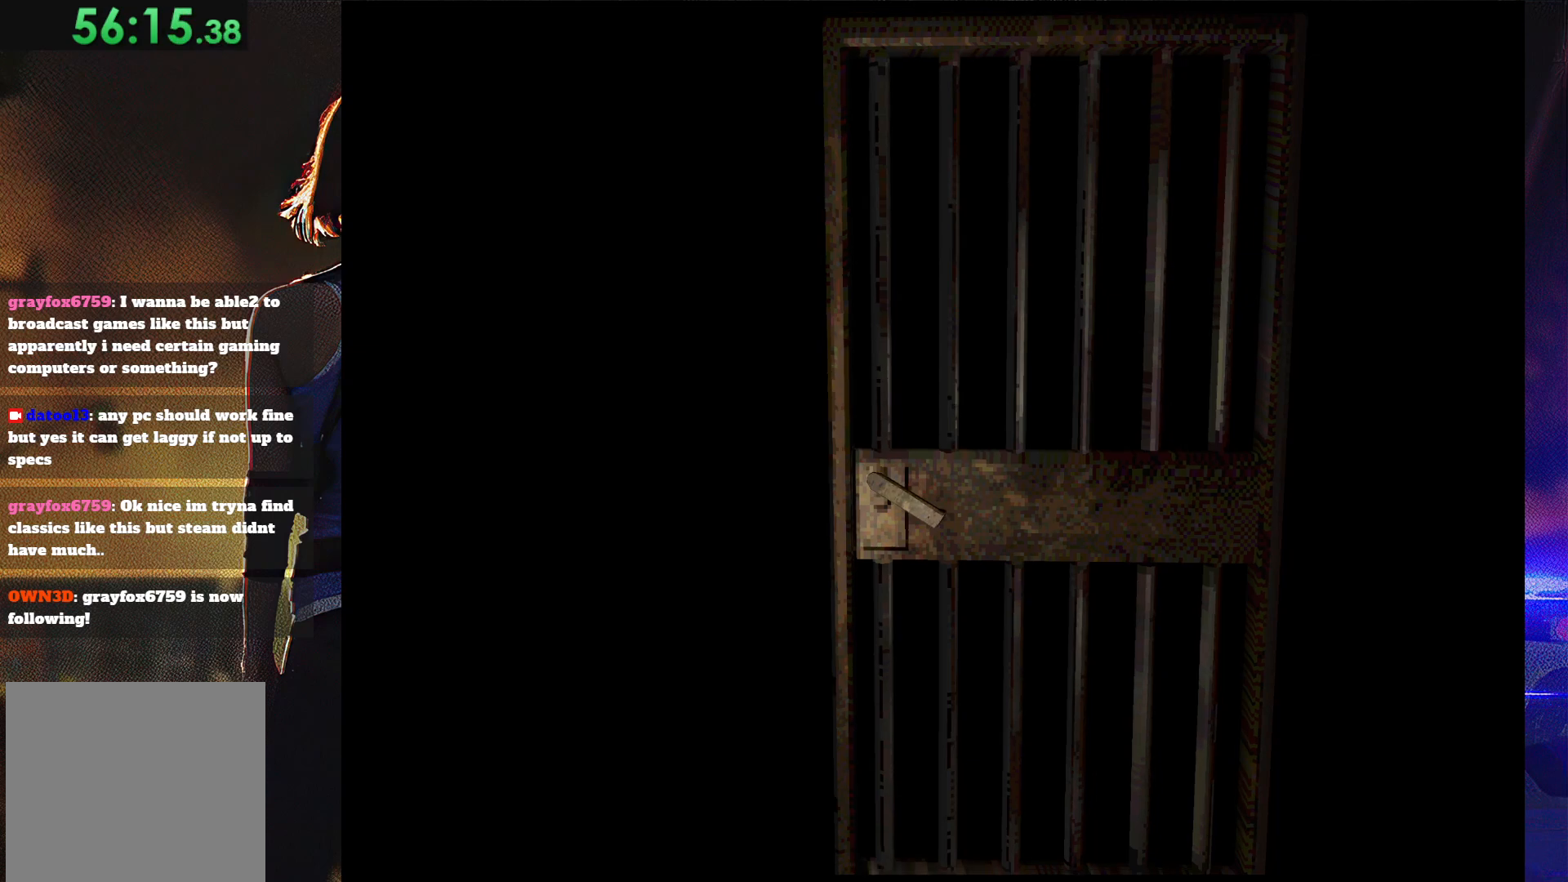
{"buttons": [], "button_events": [[300, "DPAD_UP", "up"], [300, "SQUARE", "up"]]}
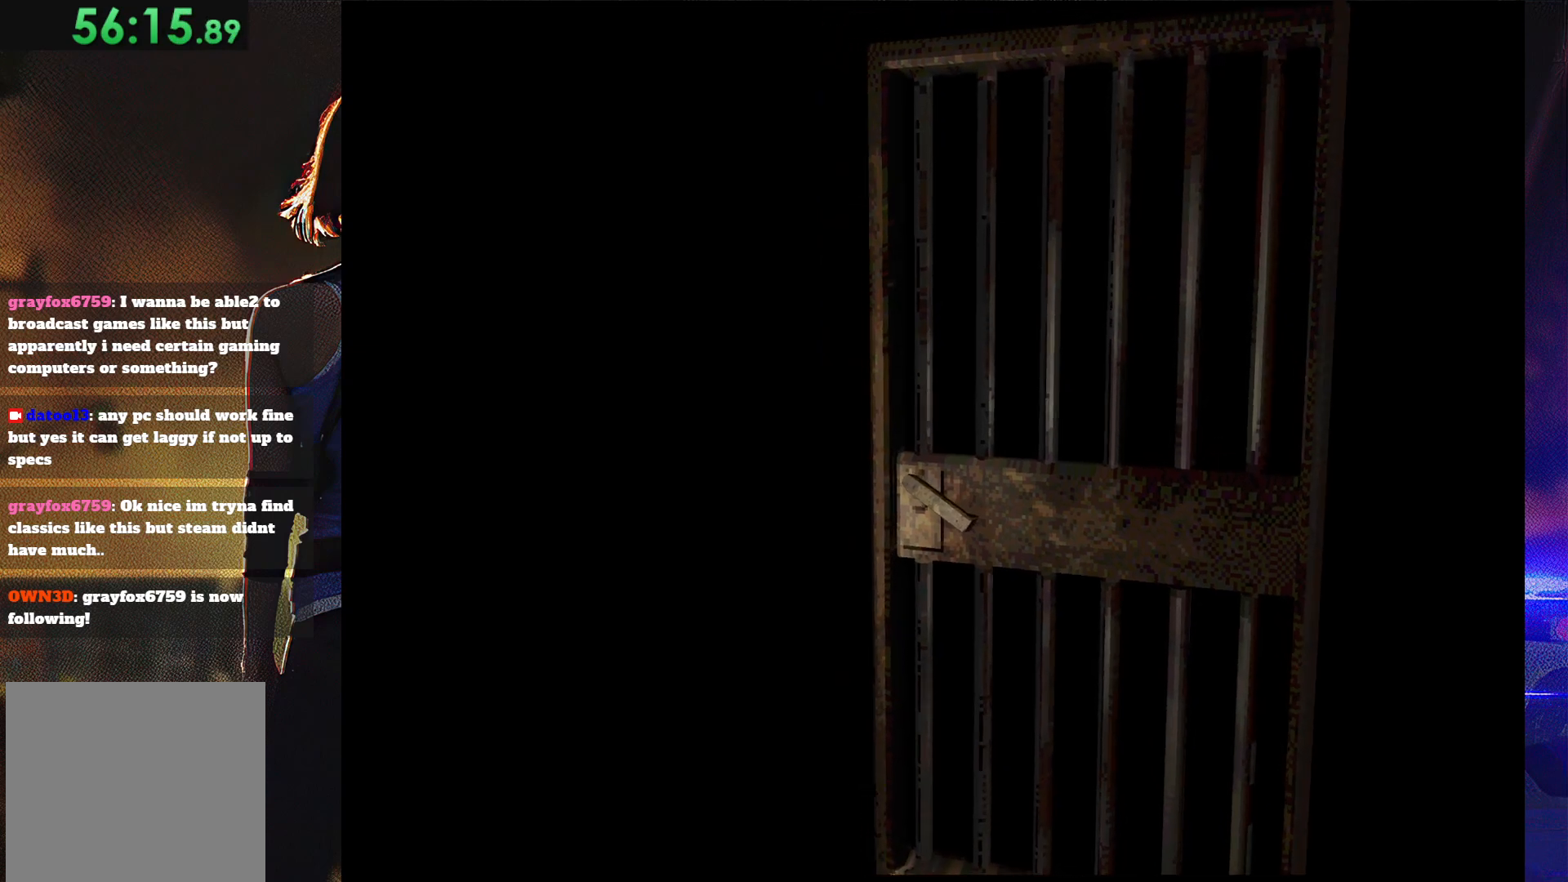
{"buttons": ["SQUARE", "DPAD_UP", "DPAD_RIGHT"], "button_events": [[100, "DPAD_UP", "down"], [133, "DPAD_RIGHT", "down"], [200, "SQUARE", "down"]]}
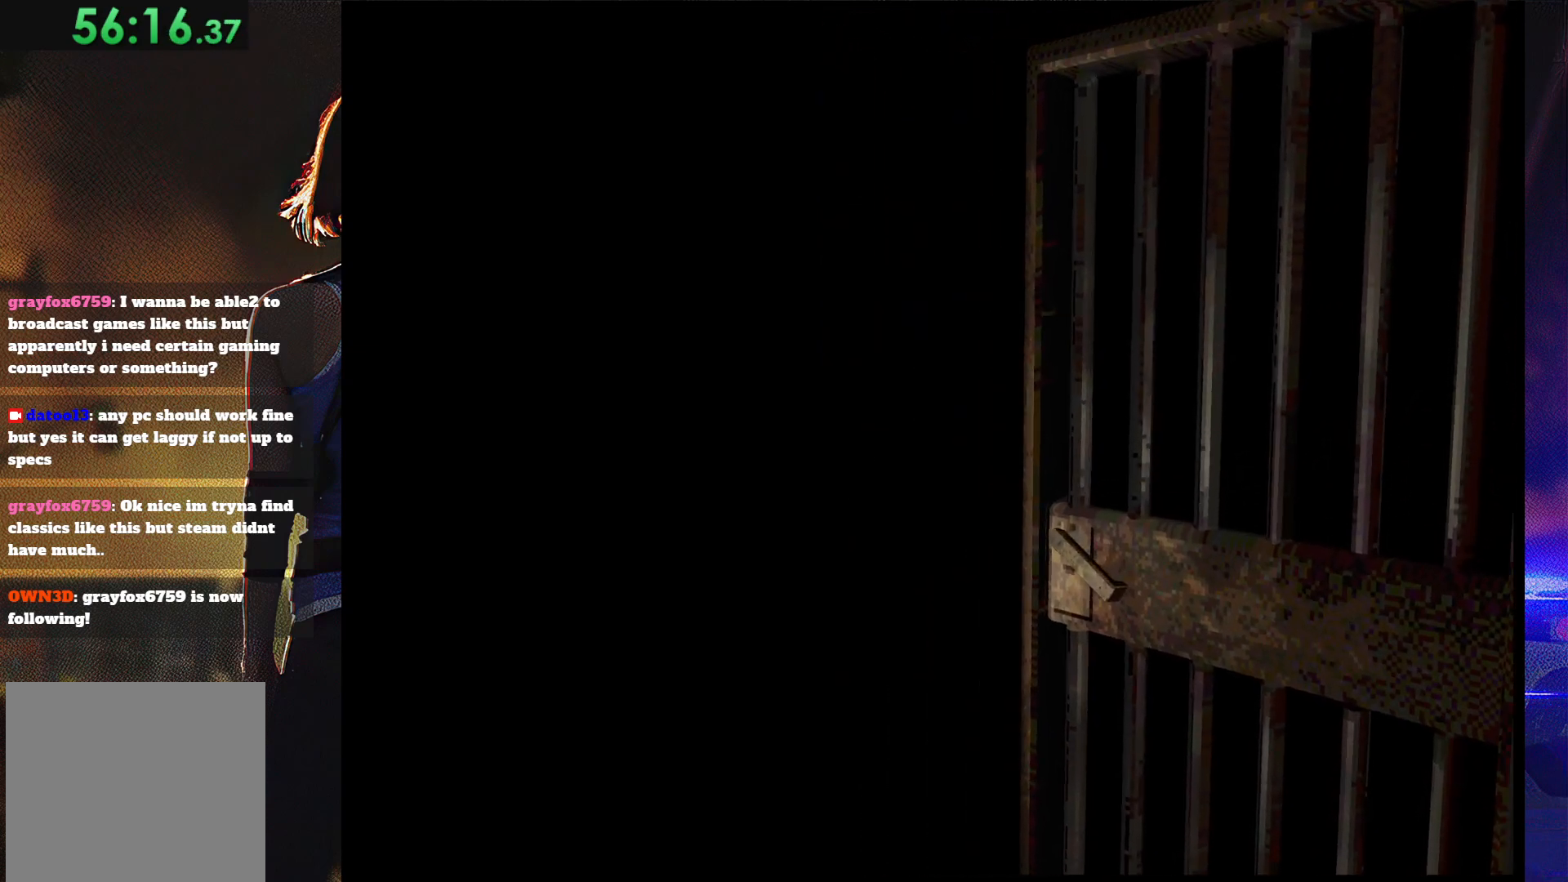
{"buttons": ["SQUARE", "DPAD_UP", "DPAD_RIGHT"], "button_events": []}
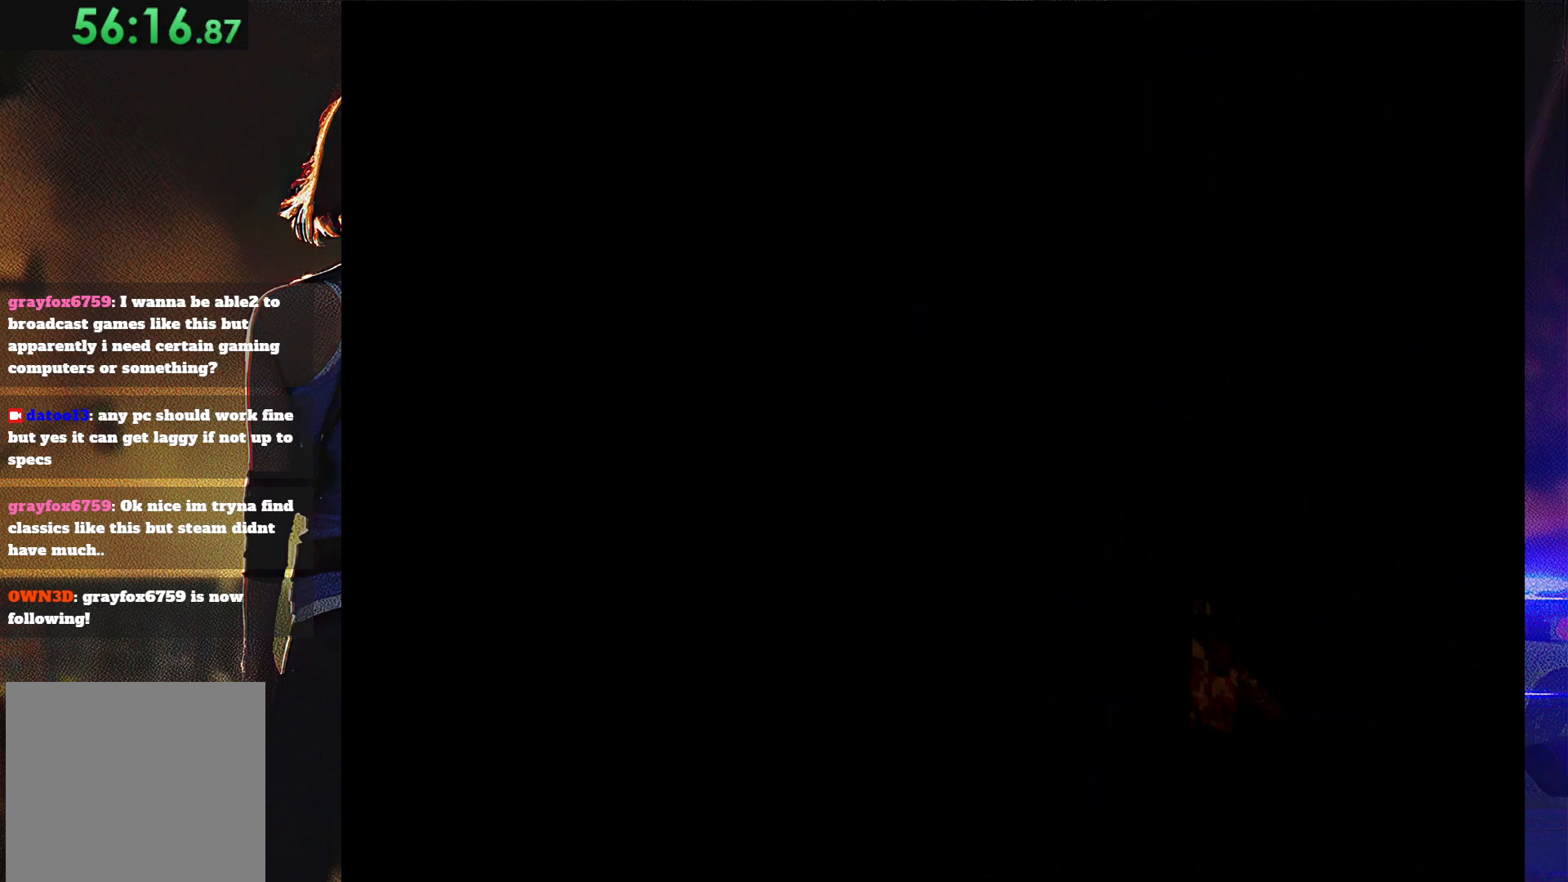
{"buttons": ["SQUARE", "DPAD_UP", "DPAD_RIGHT"], "button_events": []}
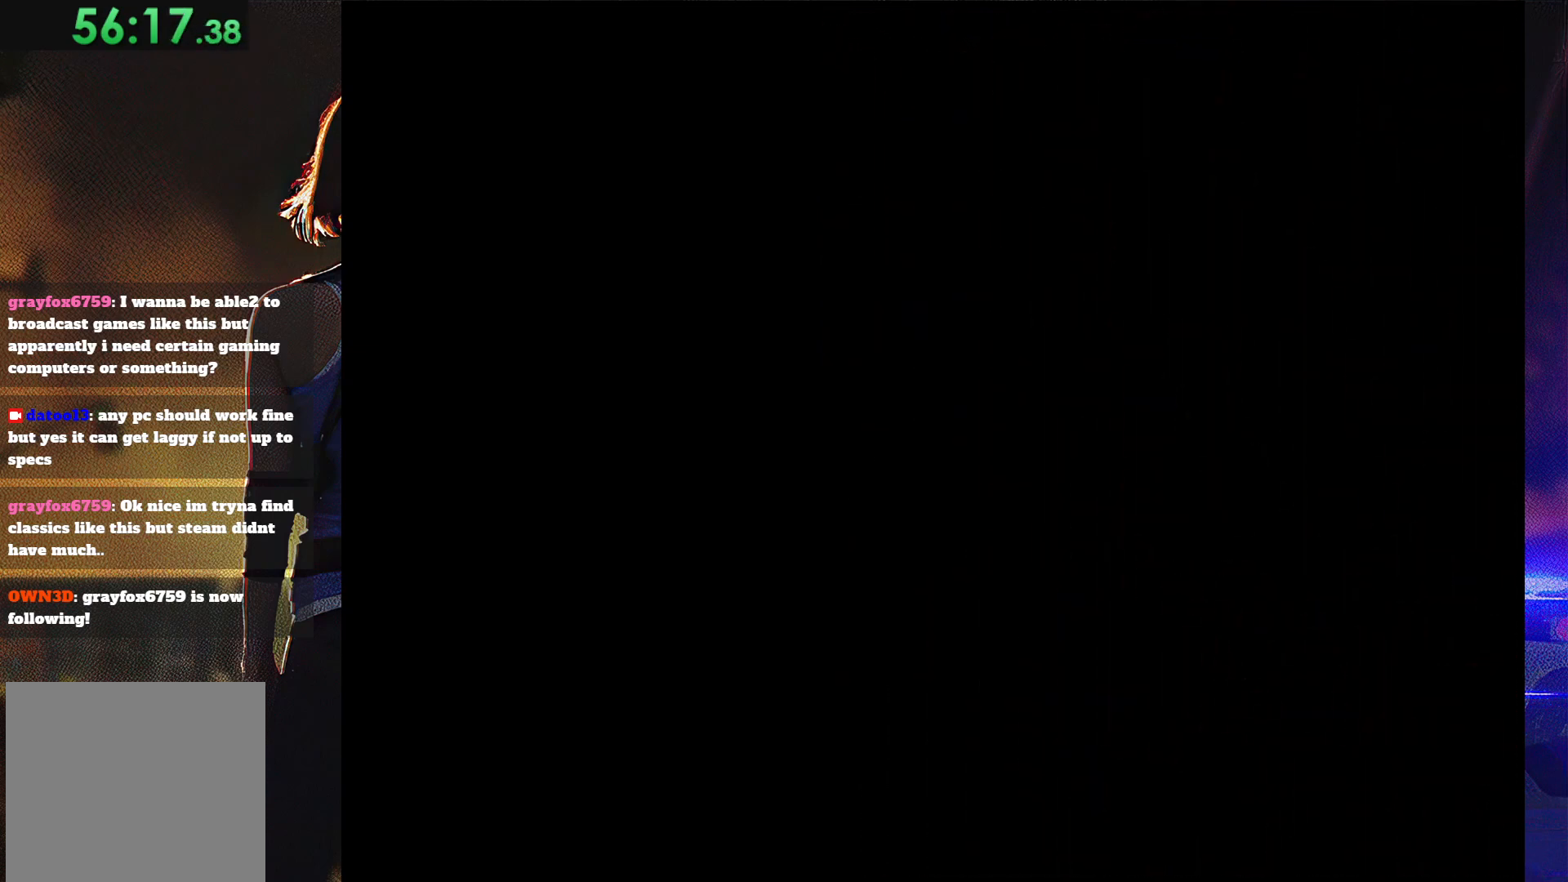
{"buttons": ["SQUARE", "DPAD_UP", "DPAD_RIGHT"], "button_events": []}
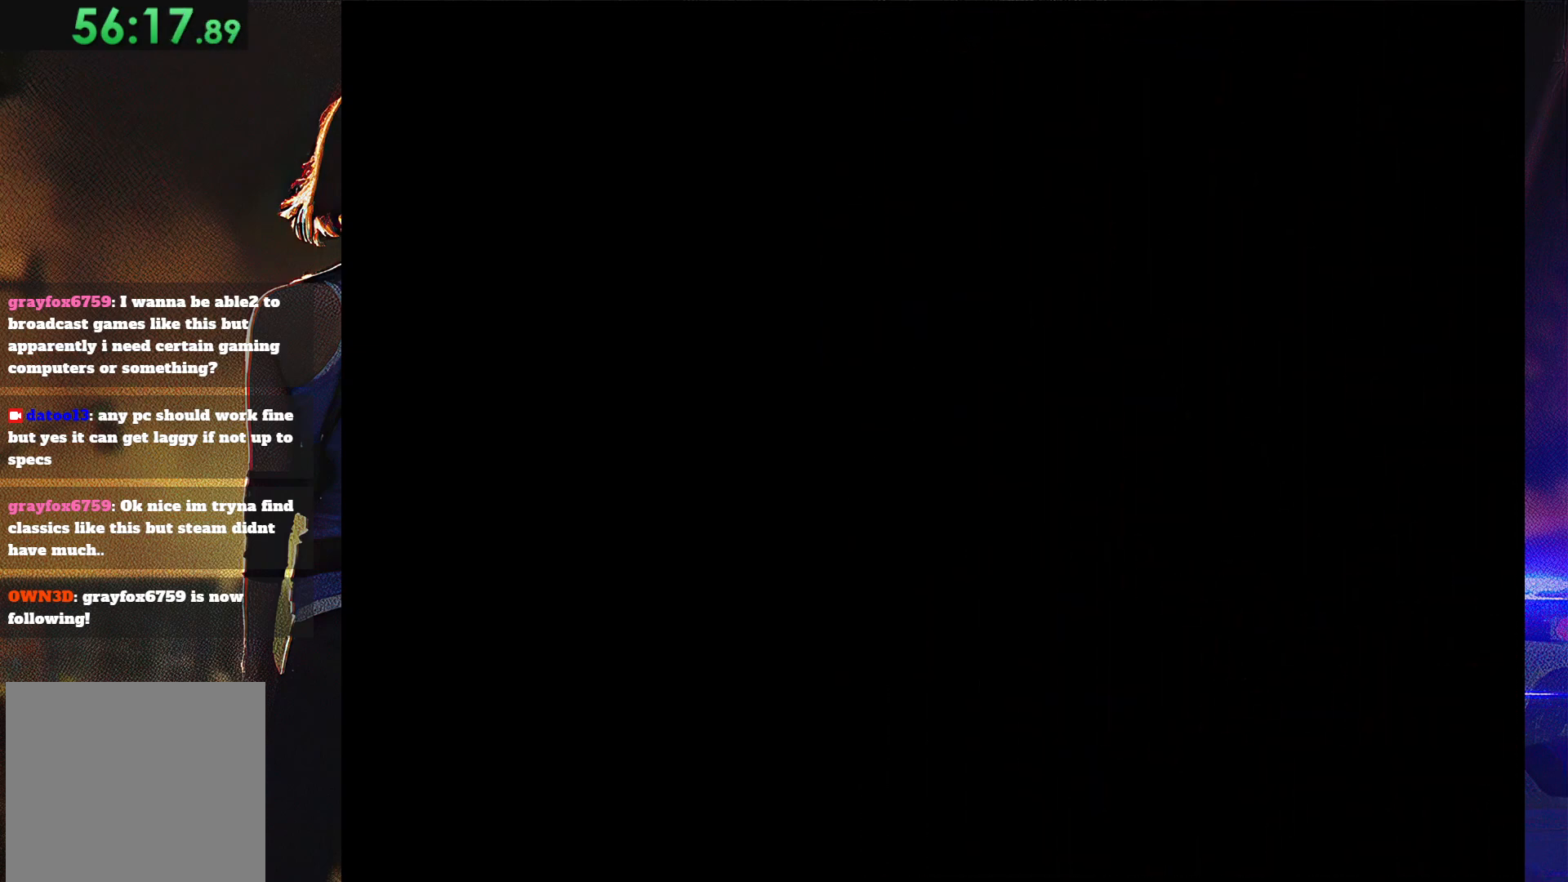
{"buttons": ["SQUARE", "DPAD_UP", "DPAD_RIGHT"], "button_events": []}
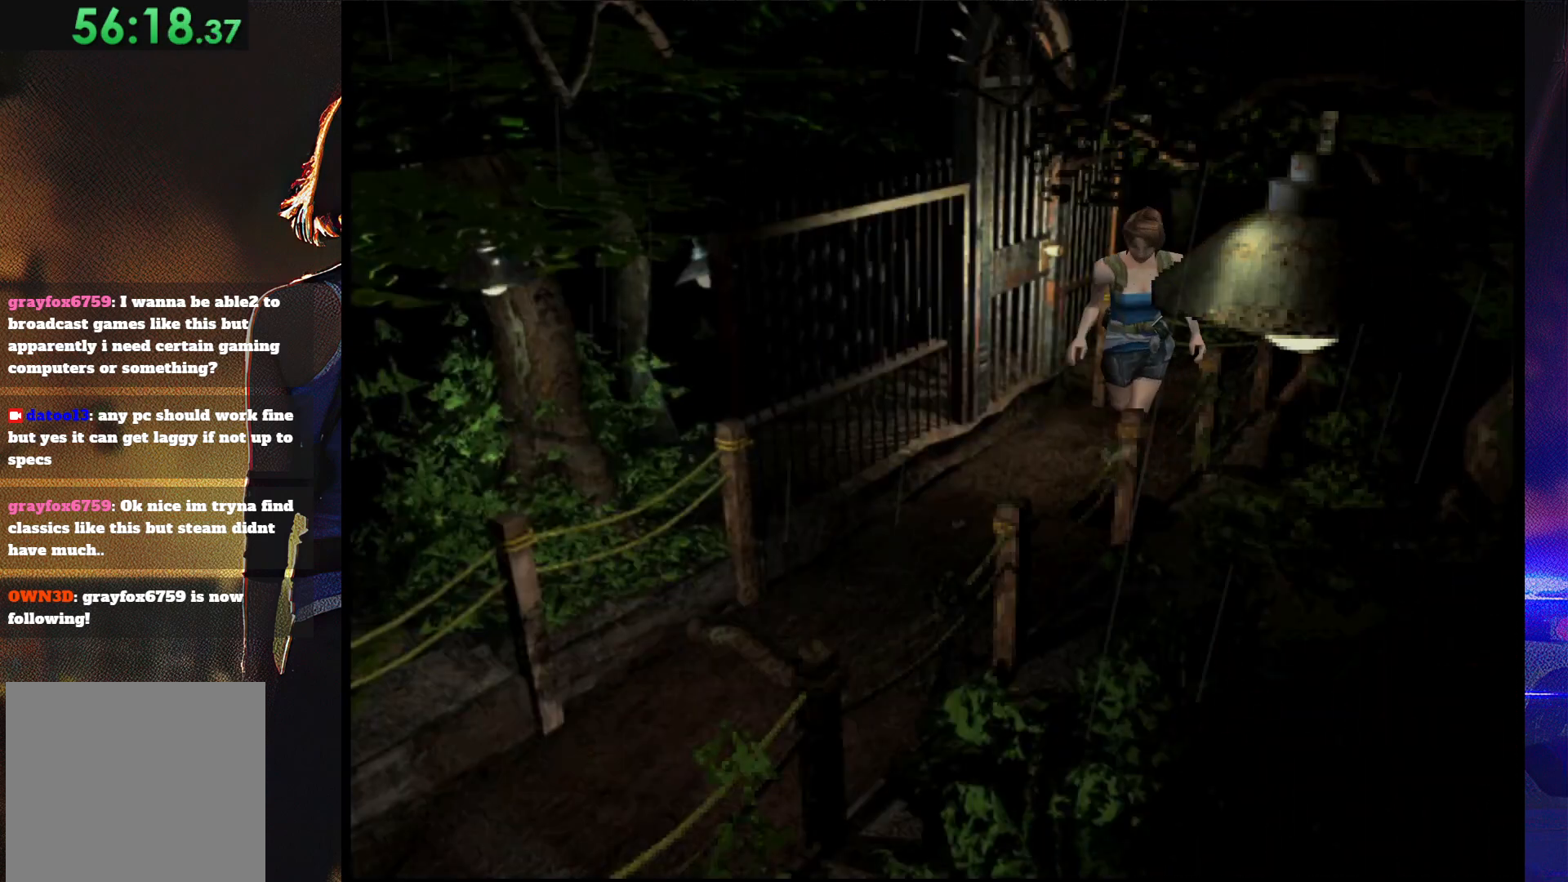
{"buttons": ["SQUARE", "DPAD_UP", "DPAD_LEFT"], "button_events": [[267, "DPAD_RIGHT", "up"], [500, "DPAD_LEFT", "down"]]}
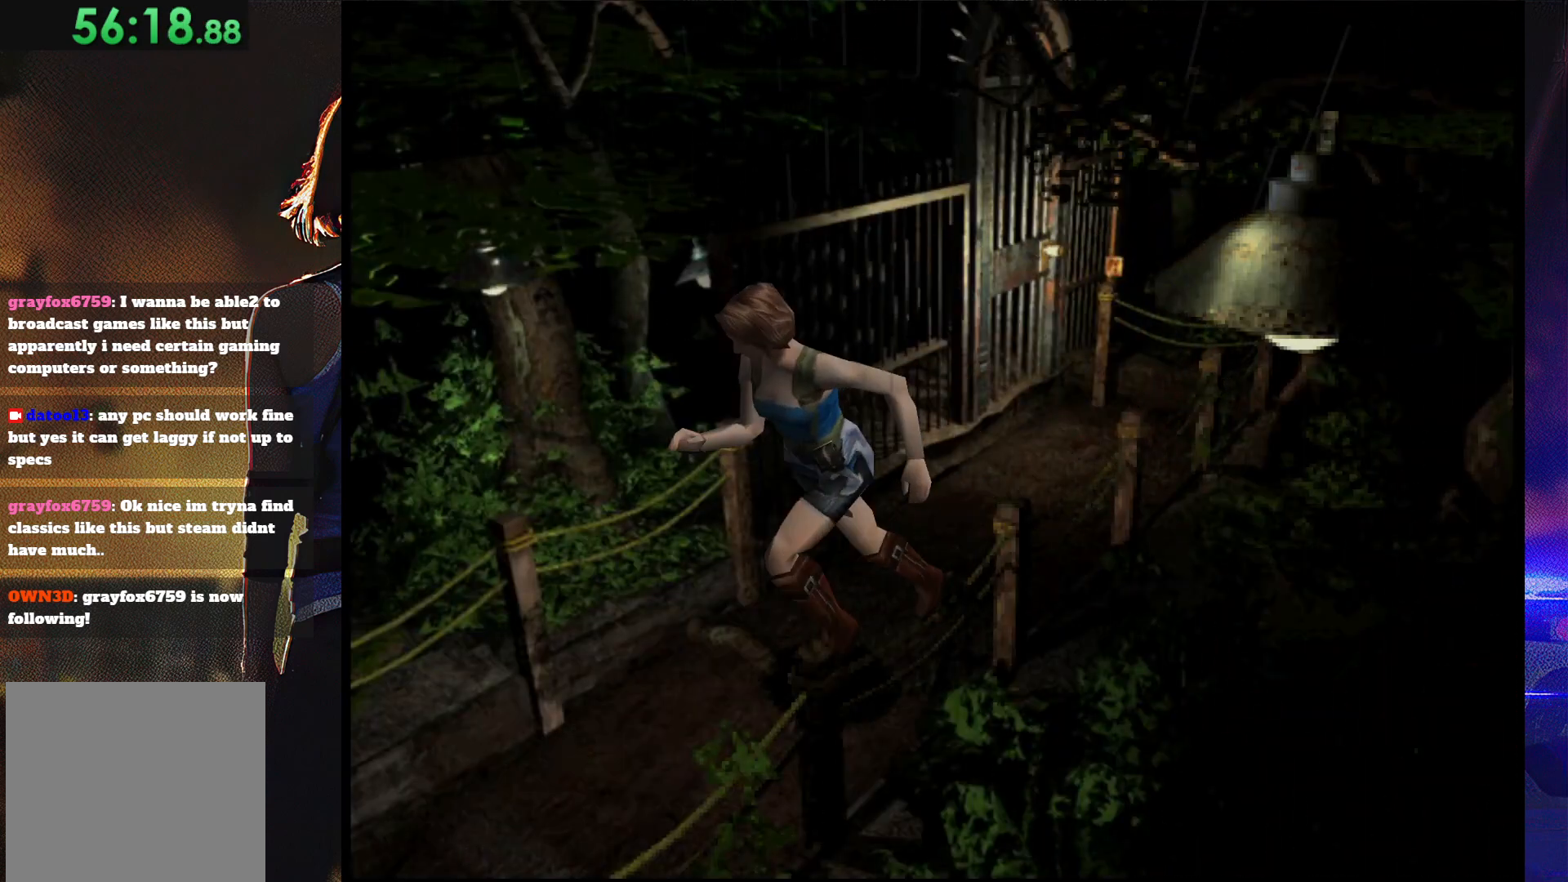
{"buttons": ["SQUARE", "DPAD_UP"], "button_events": [[133, "DPAD_LEFT", "up"]]}
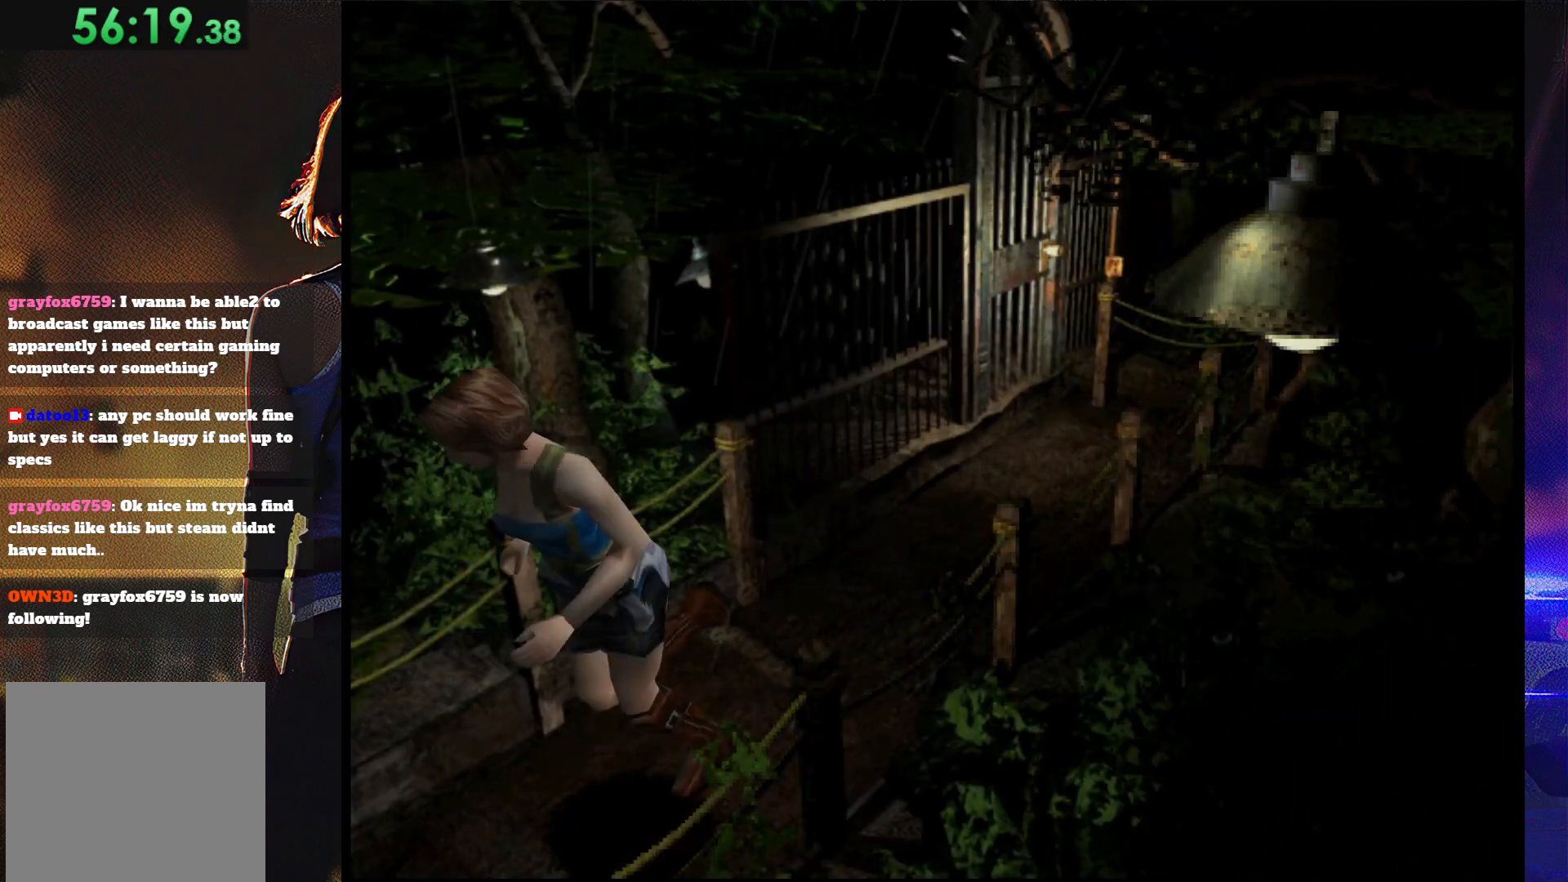
{"buttons": ["SQUARE", "DPAD_UP"], "button_events": []}
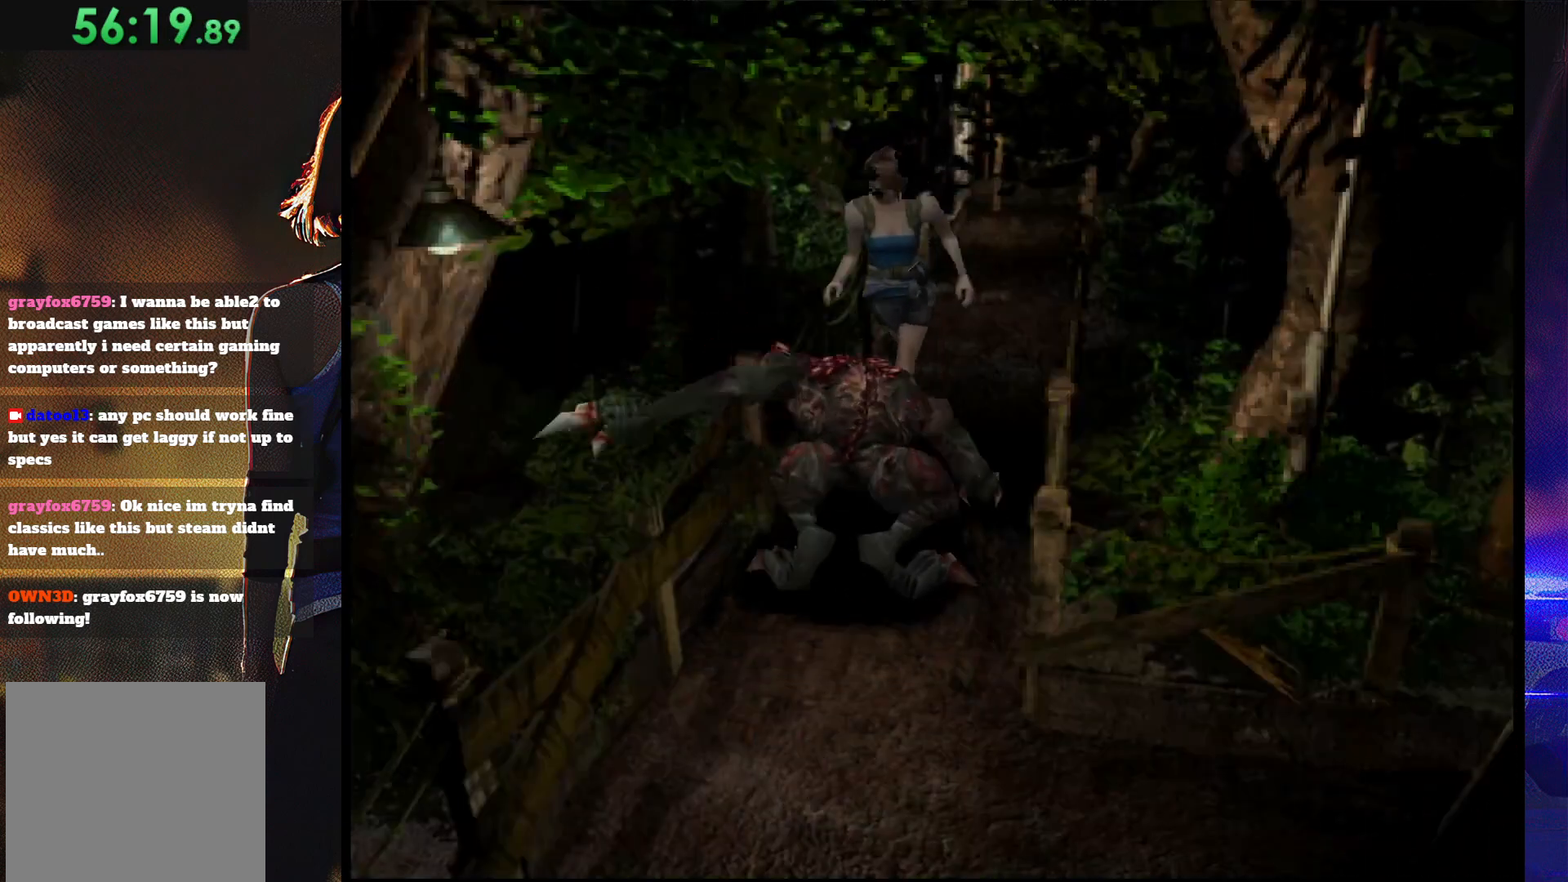
{"buttons": ["SQUARE", "DPAD_UP"], "button_events": [[100, "DPAD_LEFT", "down"], [200, "DPAD_LEFT", "up"], [267, "DPAD_RIGHT", "down"], [433, "DPAD_RIGHT", "up"]]}
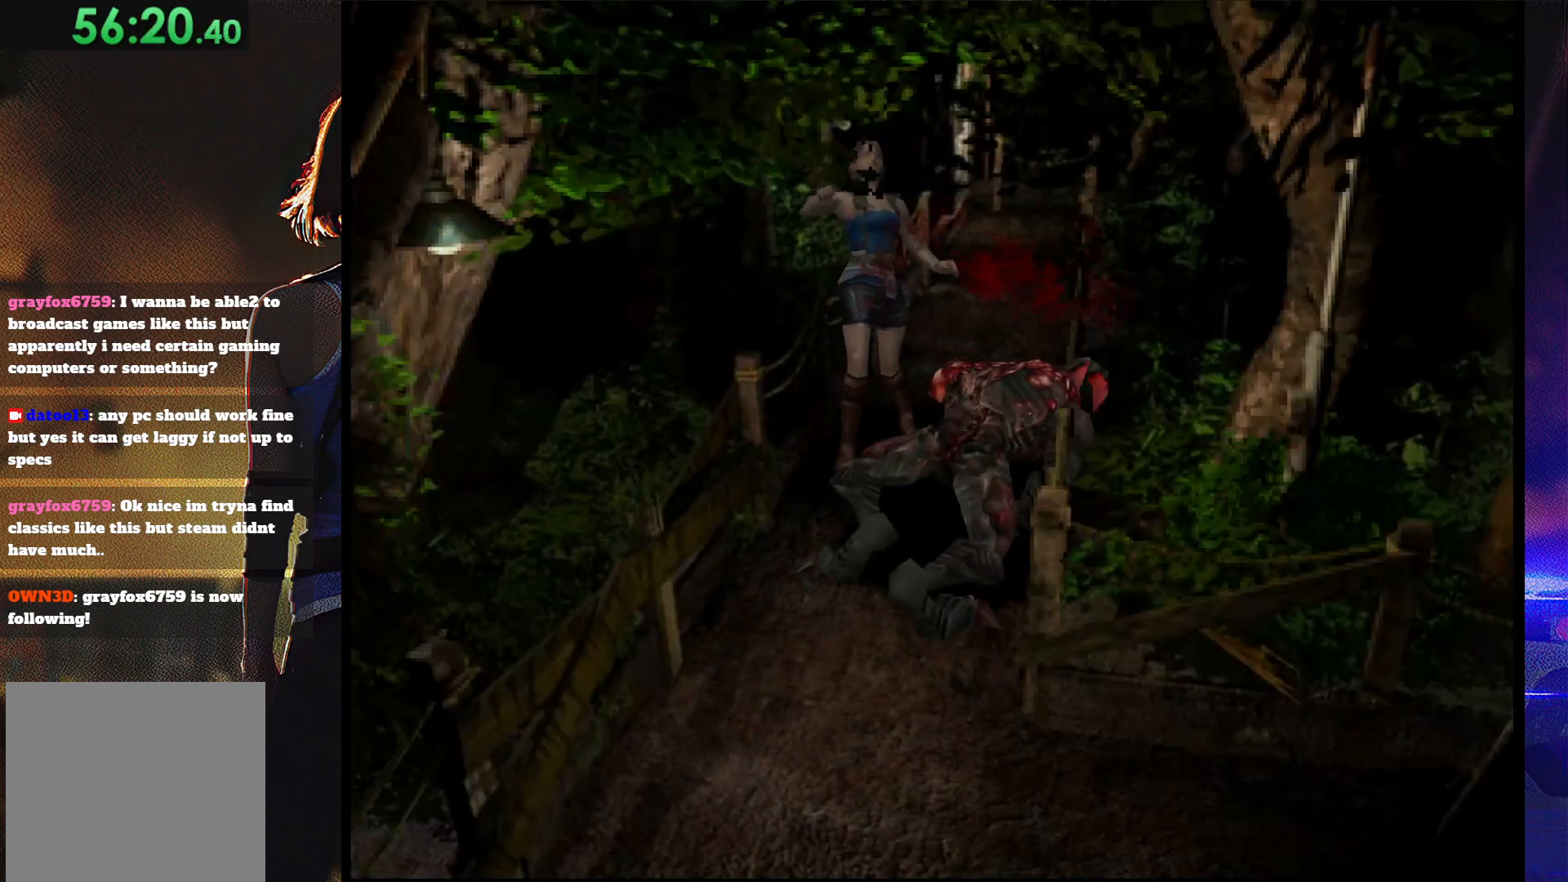
{"buttons": ["CIRCLE"], "button_events": [[200, "CIRCLE", "down"], [200, "SQUARE", "up"], [267, "DPAD_UP", "up"], [333, "CIRCLE", "up"], [400, "CIRCLE", "down"]]}